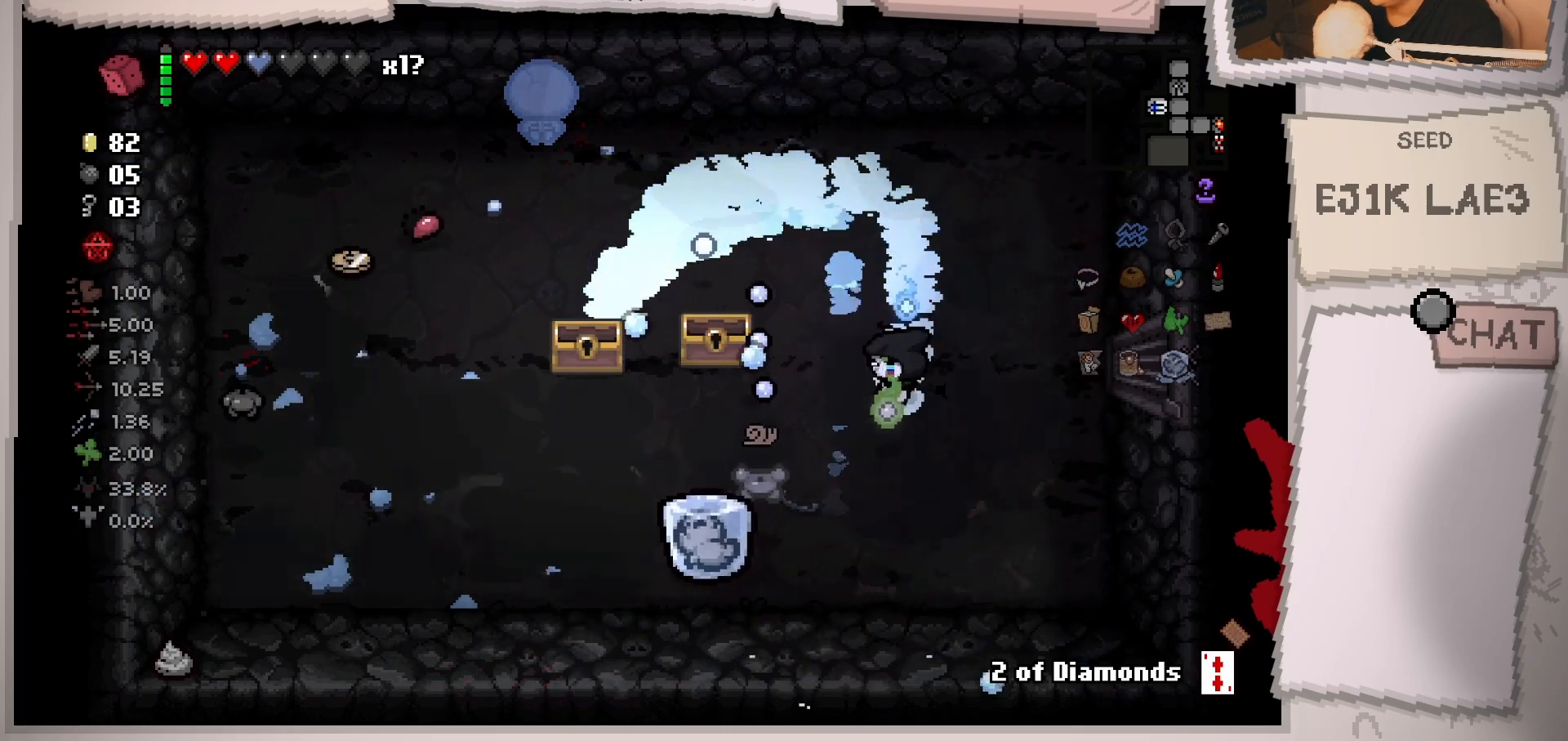
Gameplay with a controller (Xbox layout); each line is a JSON object with the inputs held at the frame after it. "events" lists button and stick changes between this image and that frame as [ms after this image, input, new state], when the widget could be followed in between. Not read: L3 R3.
{"buttons": [], "left_stick": "down", "right_stick": "down-left", "events": [[34, "left_stick", "down-right"], [234, "left_stick", "center"], [334, "left_stick", "down-right"], [484, "left_stick", "down"]]}
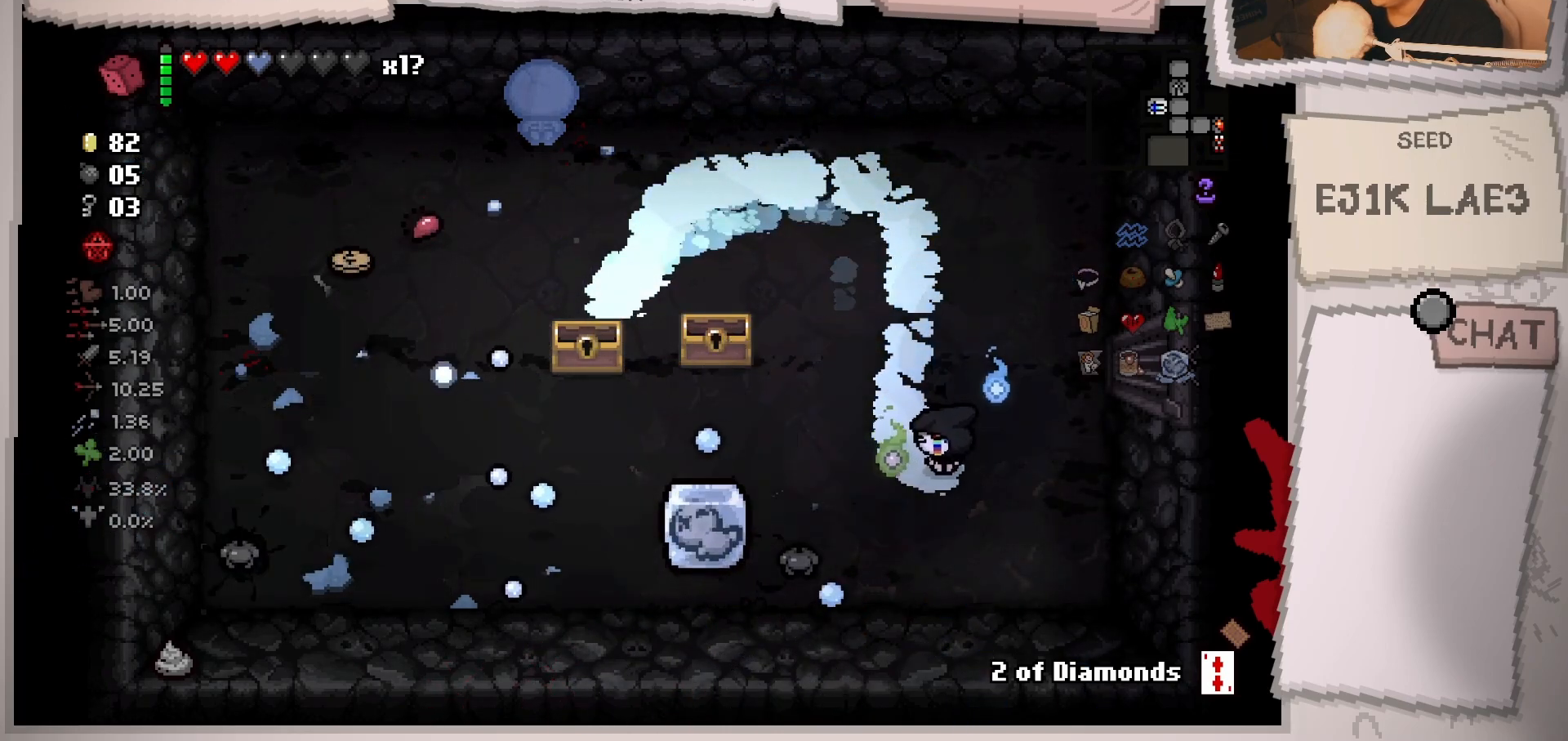
{"buttons": [], "left_stick": "right", "right_stick": "down-left", "events": [[267, "left_stick", "right"], [317, "left_stick", "center"], [450, "left_stick", "right"]]}
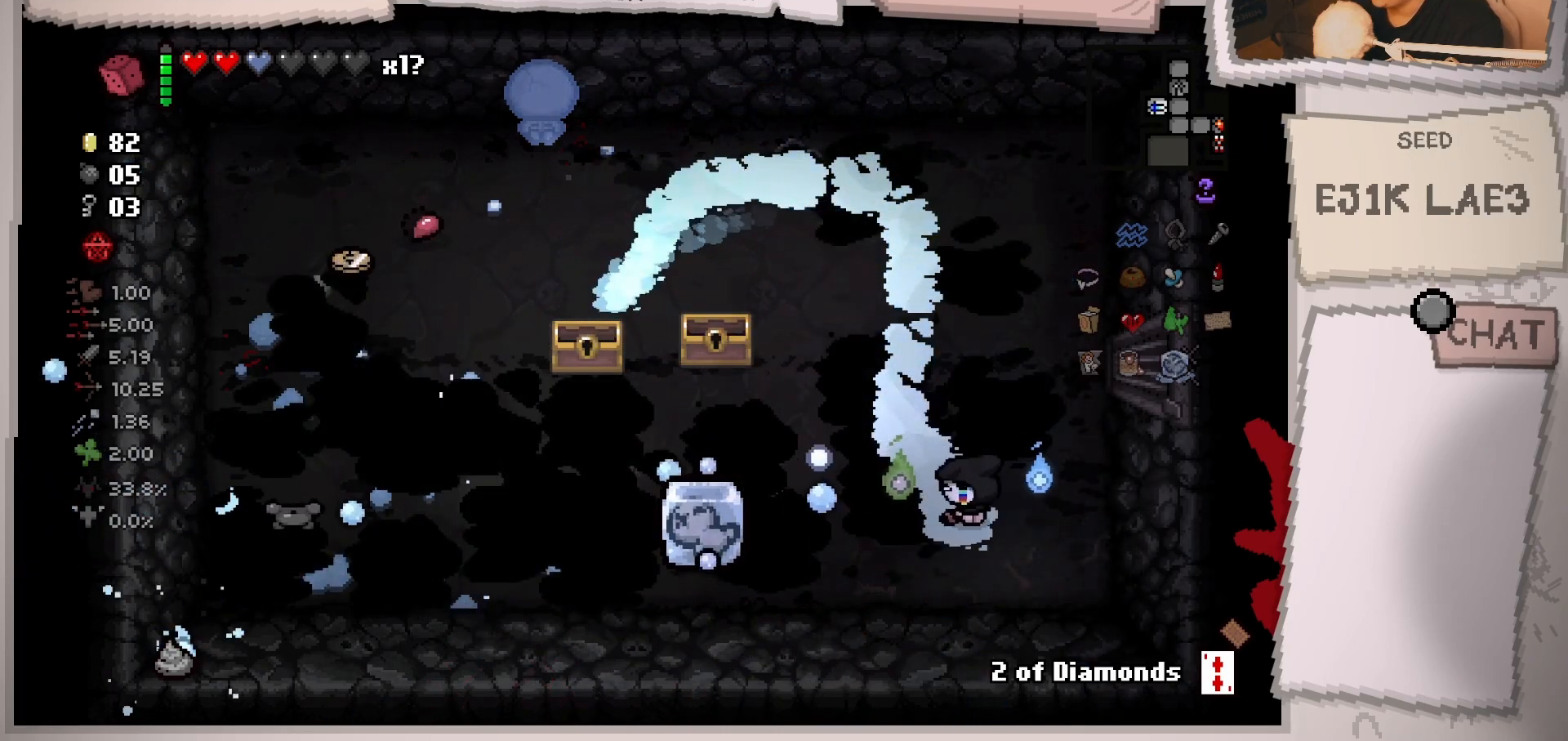
{"buttons": [], "left_stick": "up-left", "right_stick": "down", "events": [[151, "left_stick", "up"], [351, "left_stick", "up-left"], [501, "right_stick", "down"]]}
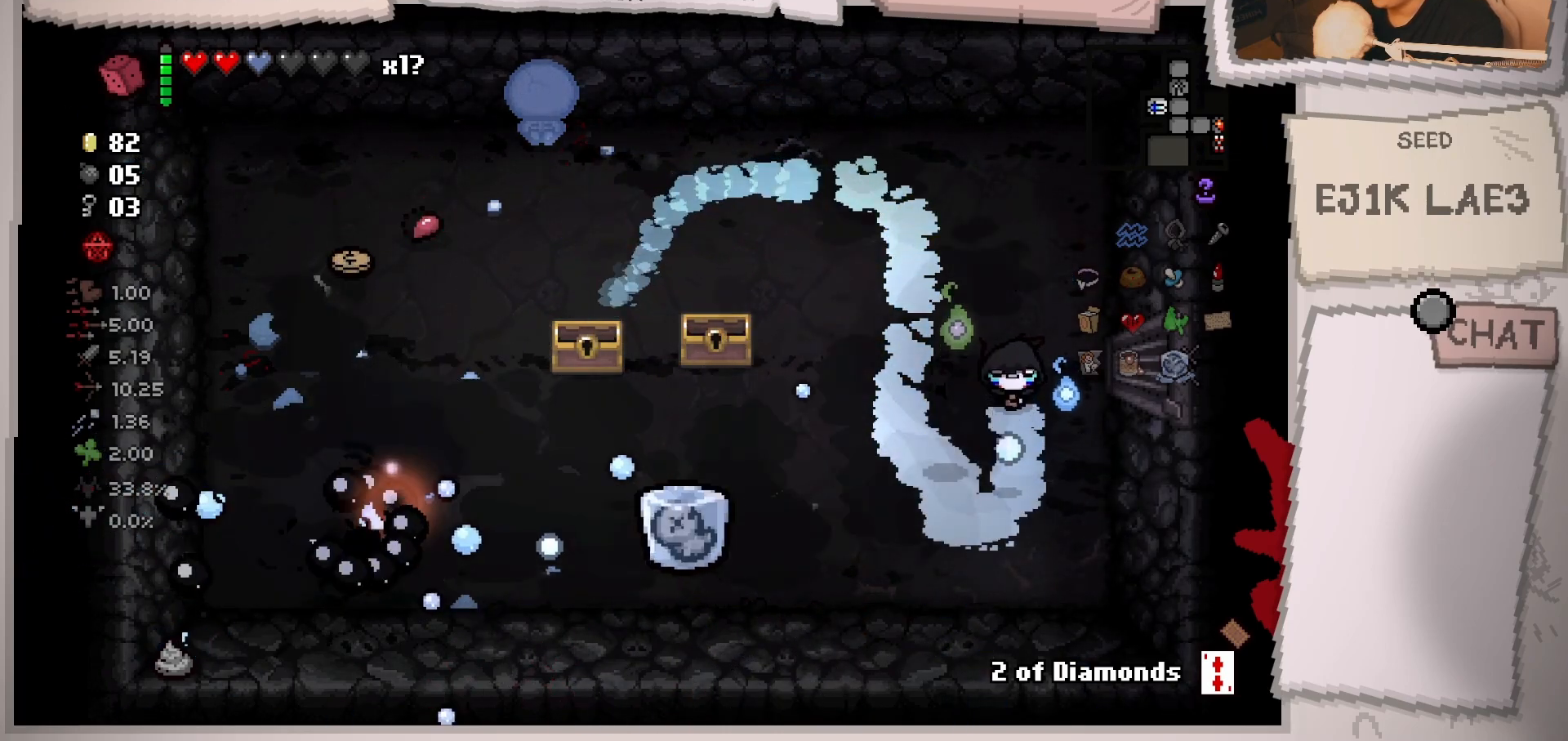
{"buttons": [], "left_stick": "left", "right_stick": "down", "events": [[500, "left_stick", "left"]]}
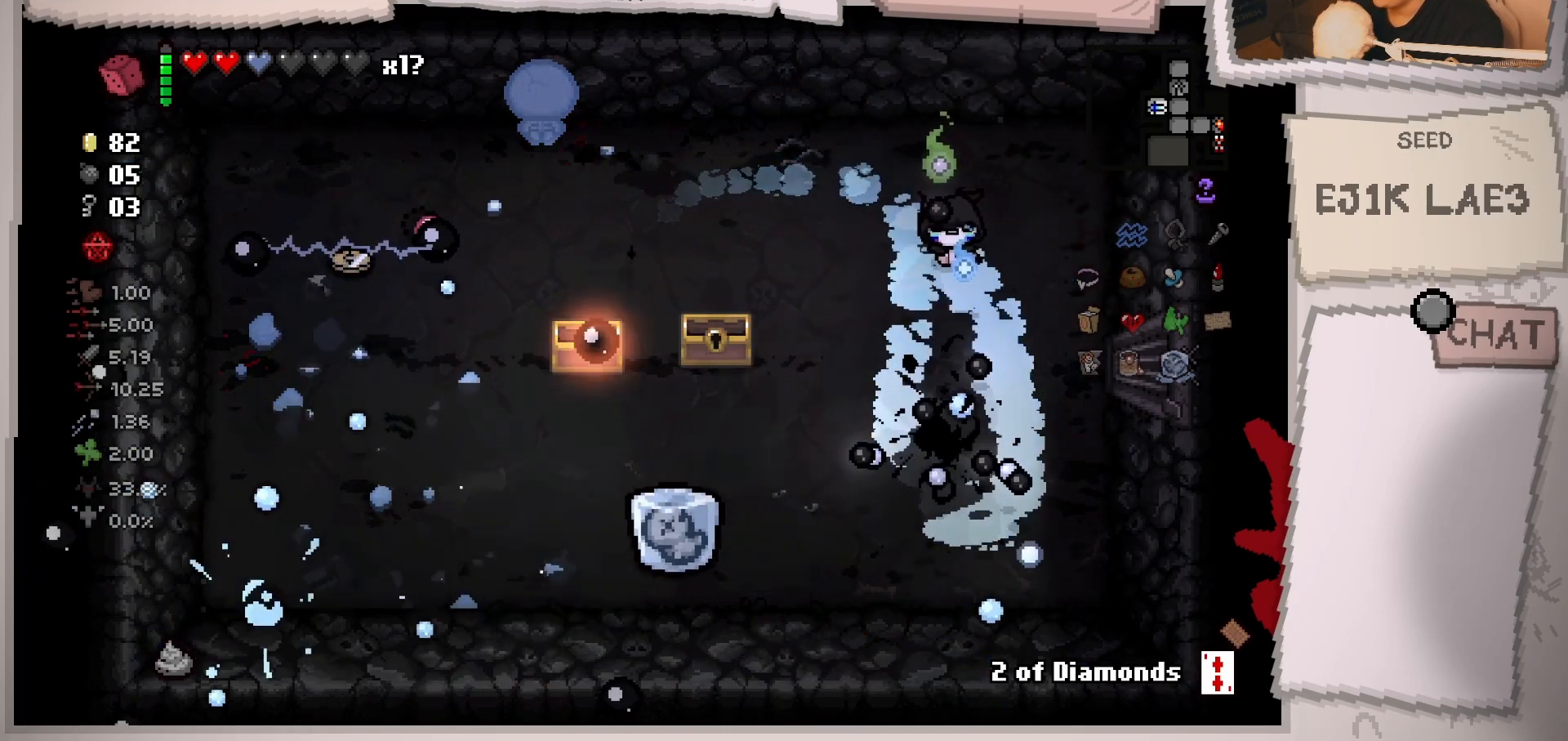
{"buttons": [], "left_stick": "down-left", "right_stick": "down", "events": [[418, "left_stick", "down-left"]]}
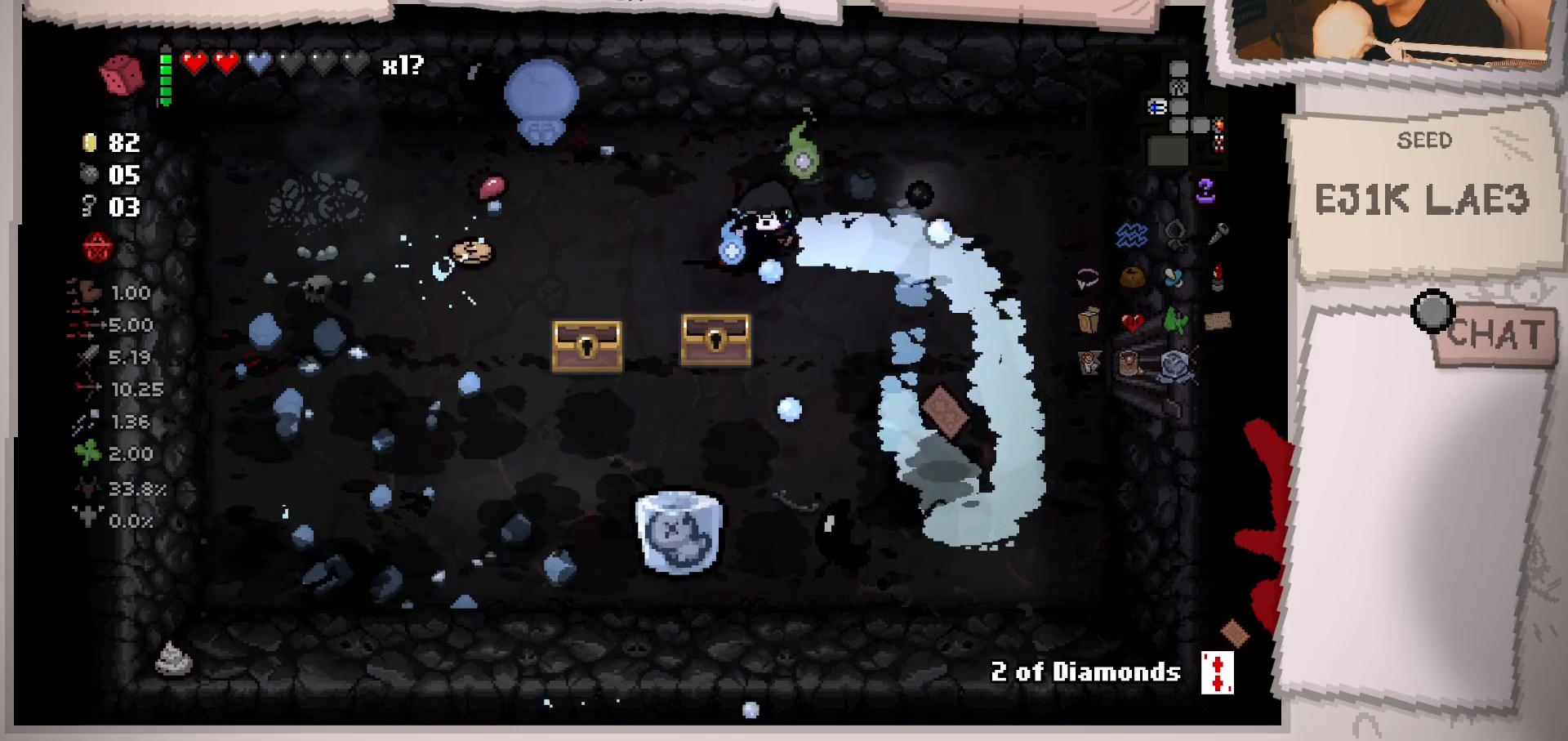
{"buttons": [], "left_stick": "down", "right_stick": "right", "events": [[117, "right_stick", "down-right"], [334, "right_stick", "right"], [350, "left_stick", "down"]]}
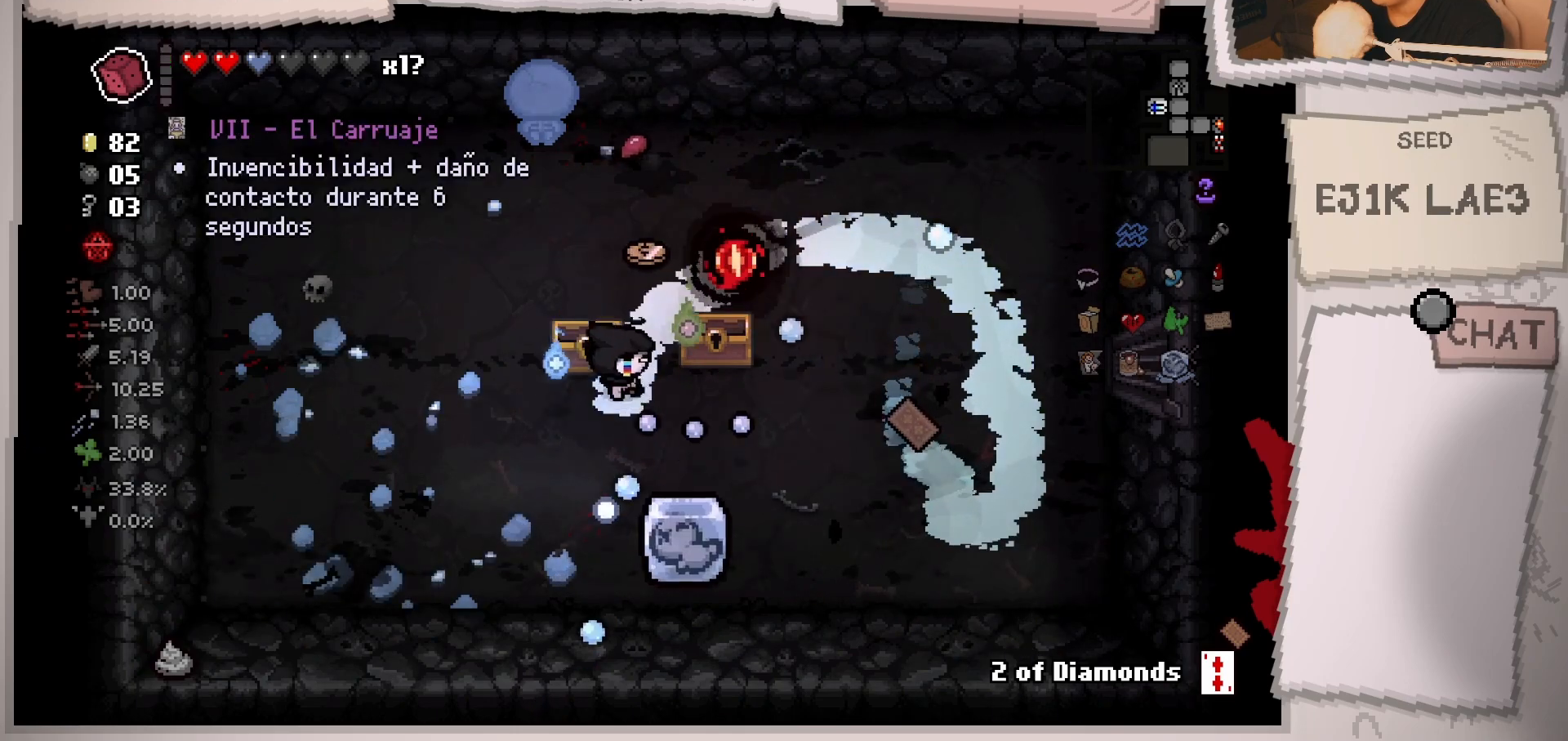
{"buttons": [], "left_stick": "right", "right_stick": "up-right", "events": [[167, "left_stick", "down-right"], [267, "left_stick", "right"], [301, "right_stick", "up-right"]]}
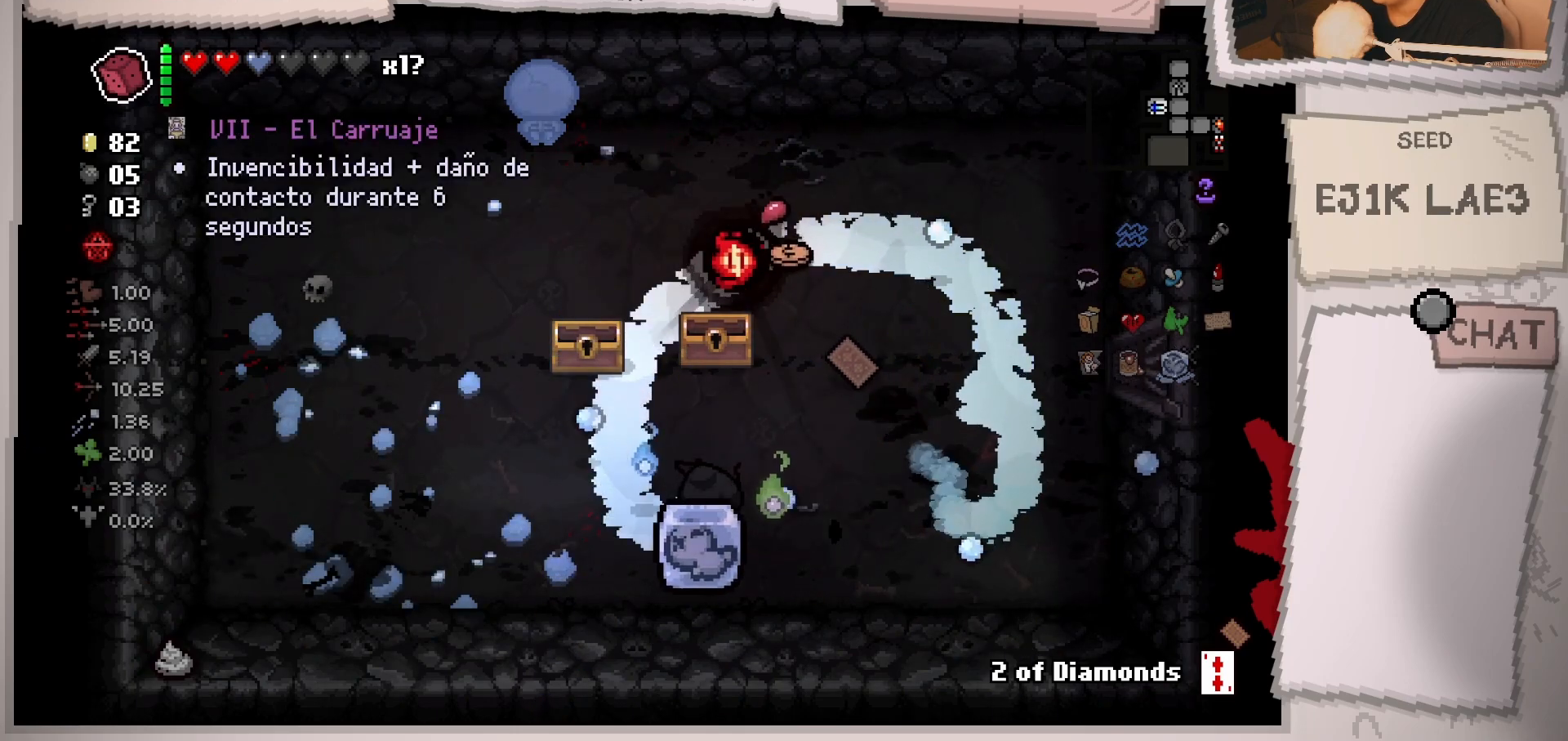
{"buttons": [], "left_stick": "up", "right_stick": "up", "events": [[133, "left_stick", "center"], [267, "right_stick", "up"], [300, "left_stick", "up"]]}
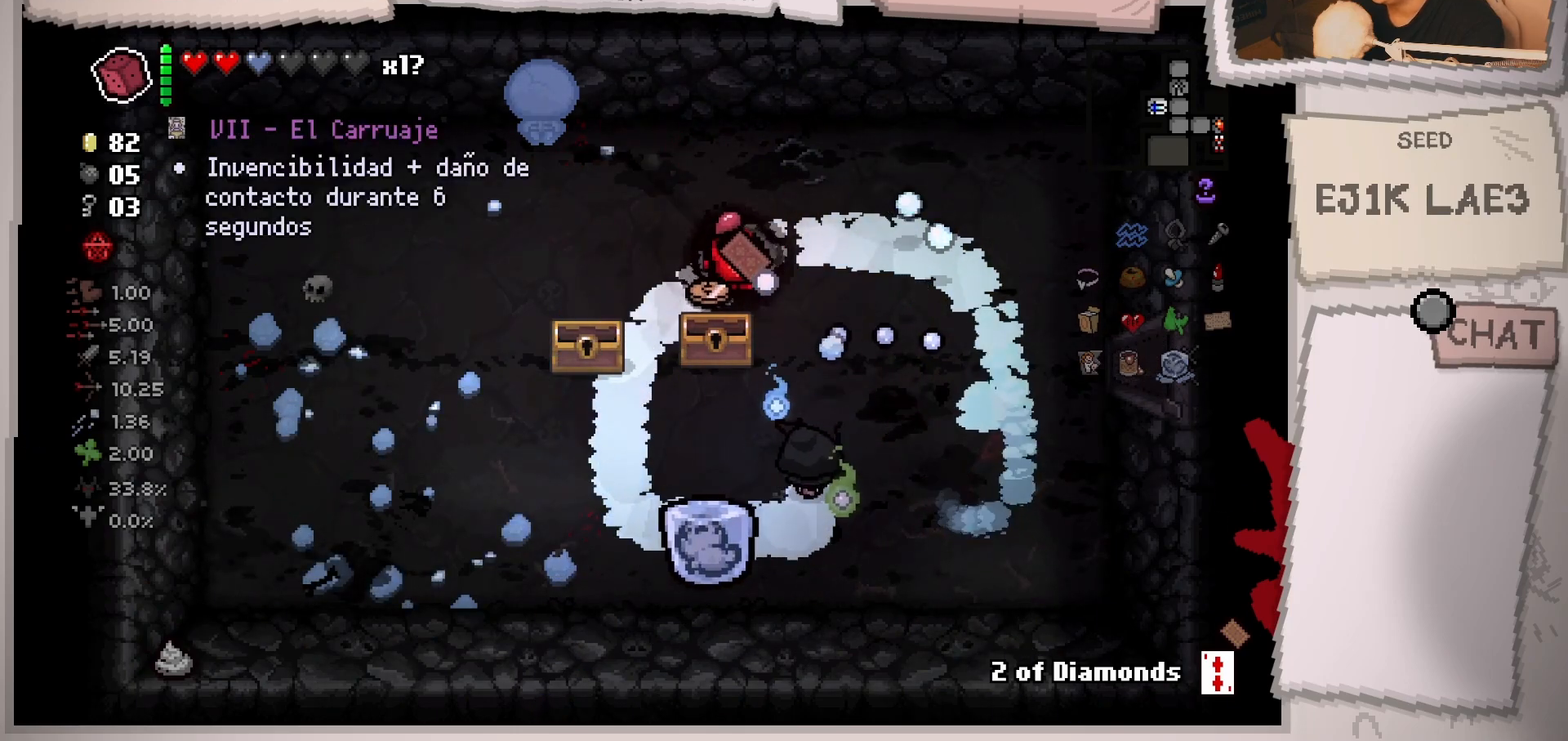
{"buttons": [], "left_stick": "up", "right_stick": "center", "events": [[67, "right_stick", "center"]]}
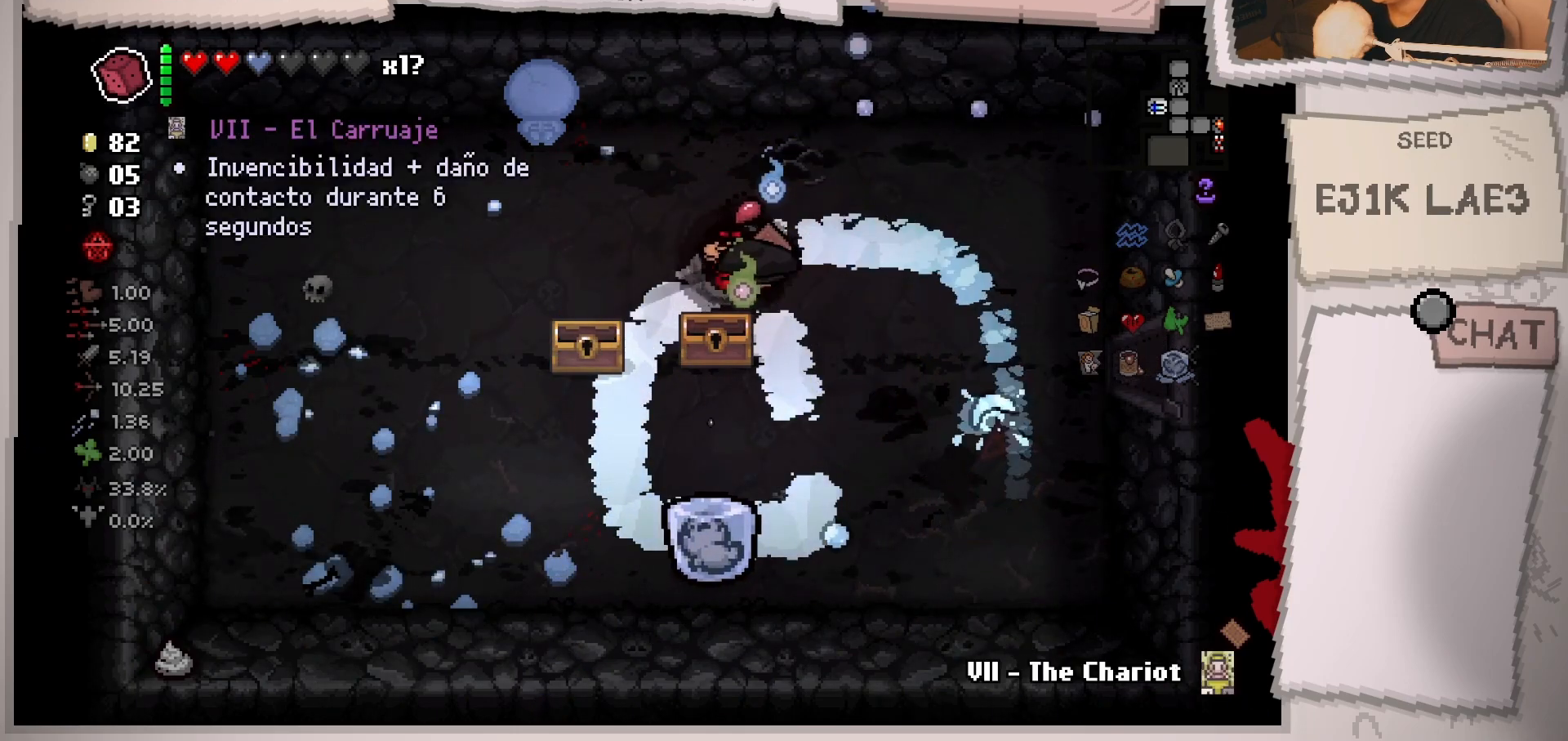
{"buttons": [], "left_stick": "down", "right_stick": "center", "events": [[33, "left_stick", "up-right"], [133, "left_stick", "right"], [250, "left_stick", "down-right"], [400, "left_stick", "down"]]}
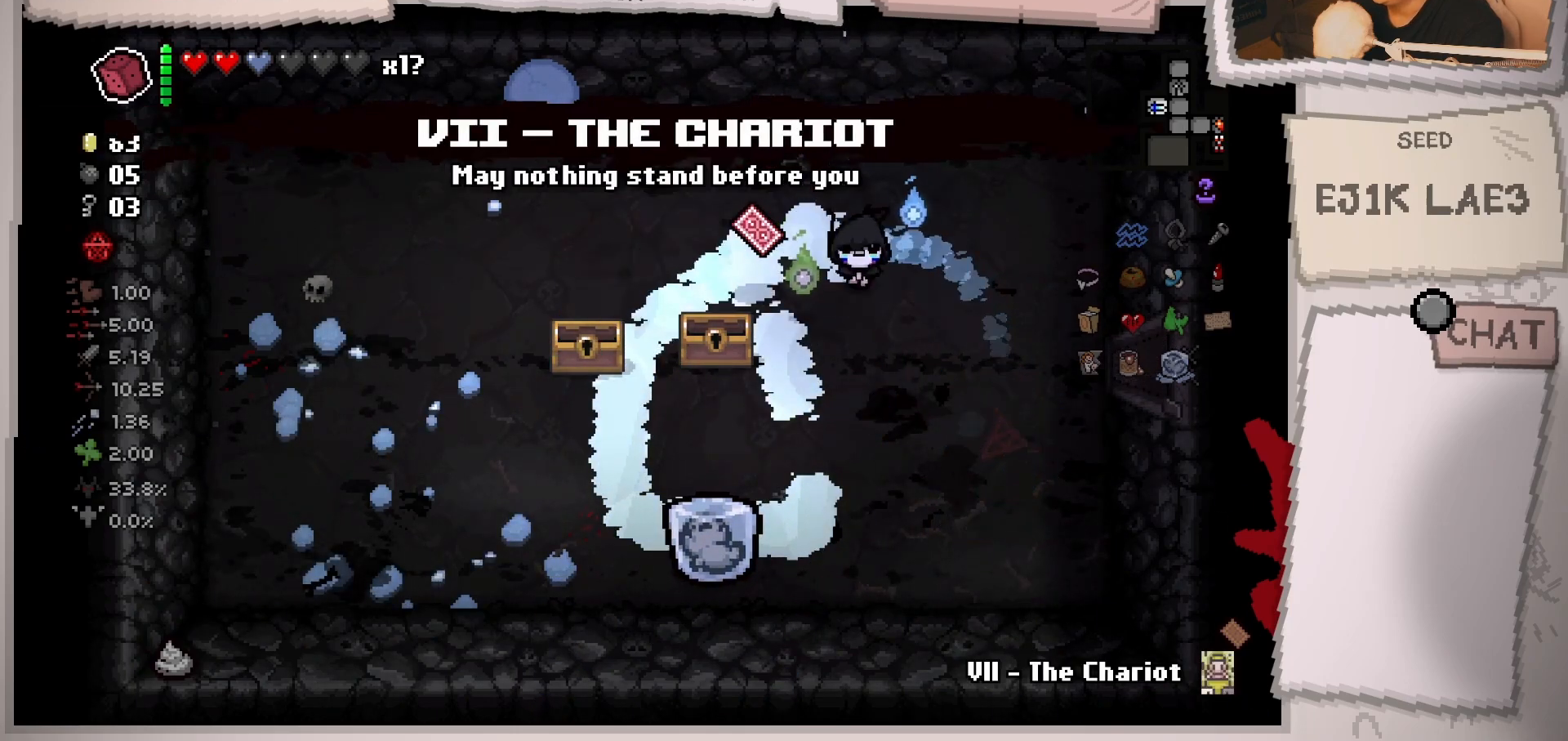
{"buttons": [], "left_stick": "center", "right_stick": "center", "events": [[201, "left_stick", "center"]]}
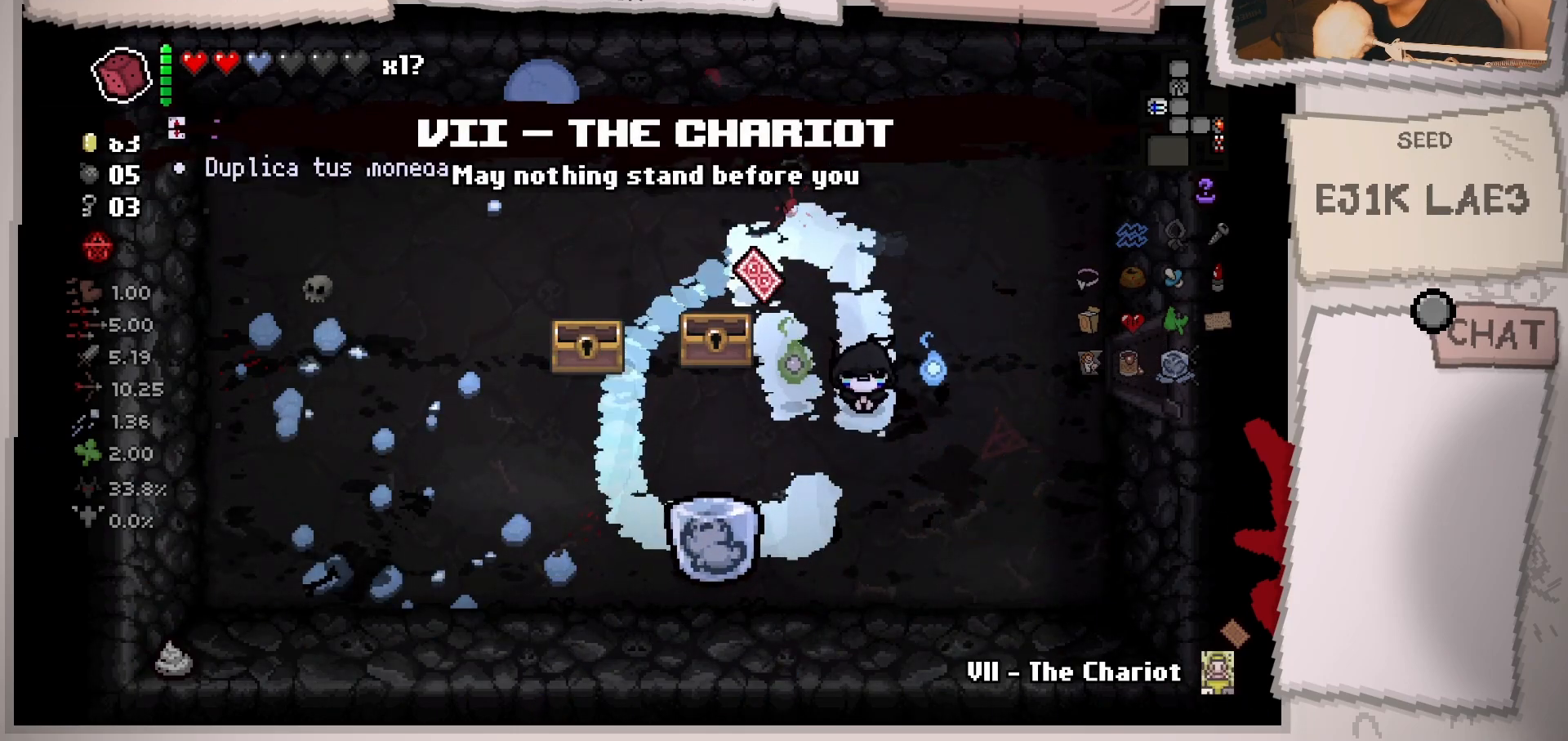
{"buttons": [], "left_stick": "down-left", "right_stick": "center", "events": [[217, "left_stick", "left"], [300, "left_stick", "down-left"]]}
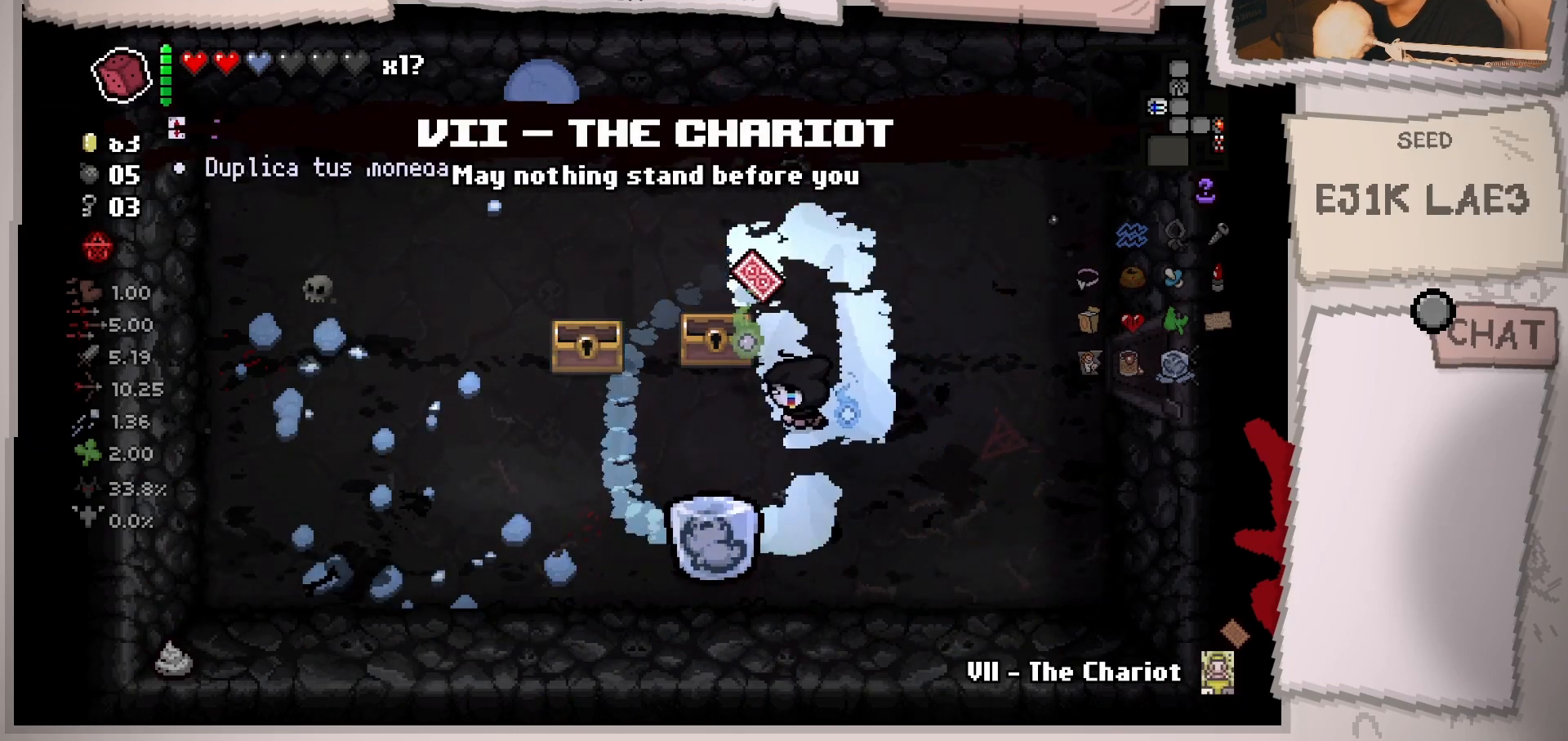
{"buttons": [], "left_stick": "center", "right_stick": "center", "events": [[34, "left_stick", "center"]]}
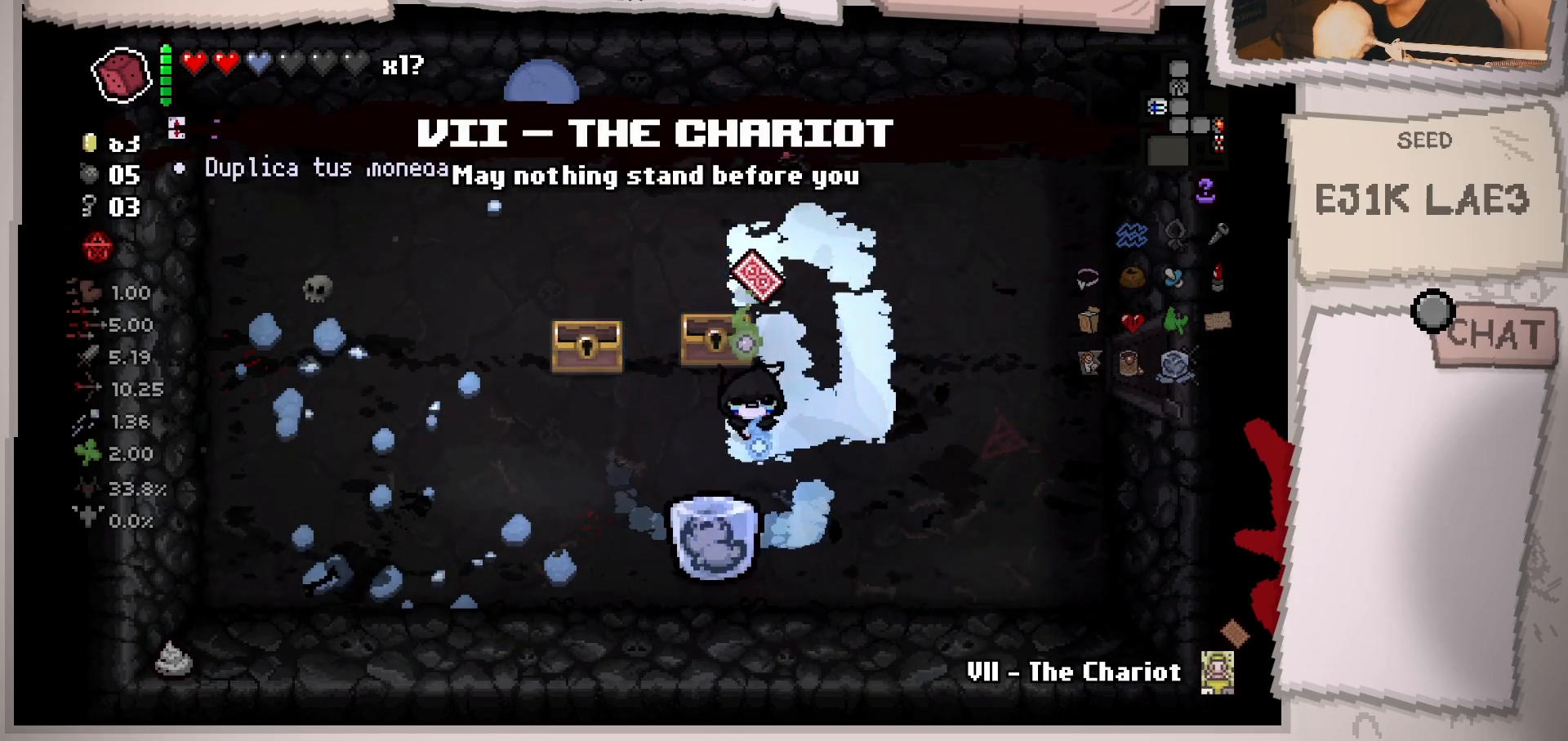
{"buttons": [], "left_stick": "center", "right_stick": "center", "events": [[367, "SELECT", "down"], [484, "SELECT", "up"]]}
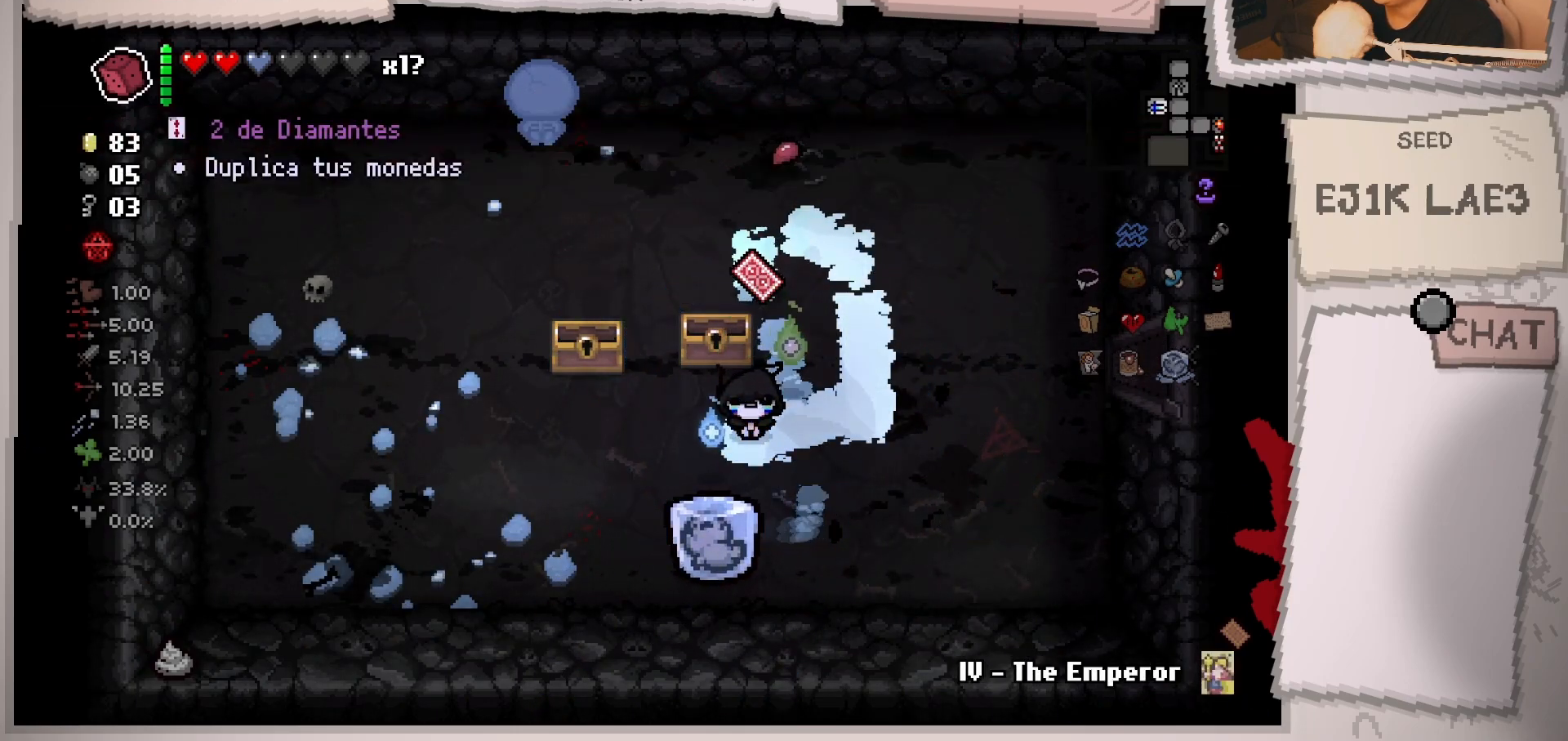
{"buttons": [], "left_stick": "center", "right_stick": "center", "events": []}
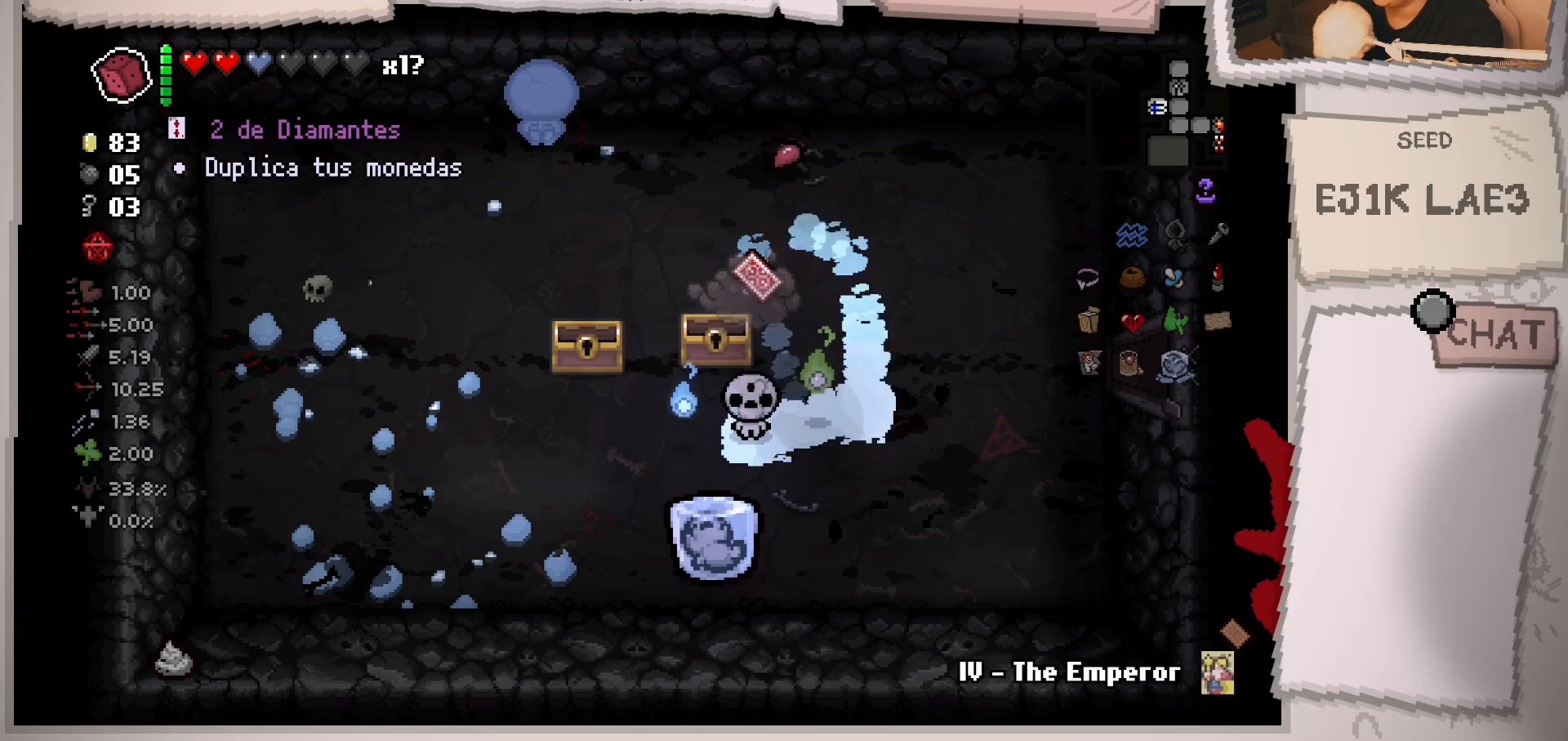
{"buttons": [], "left_stick": "up", "right_stick": "center", "events": [[200, "left_stick", "up-right"], [417, "left_stick", "up"]]}
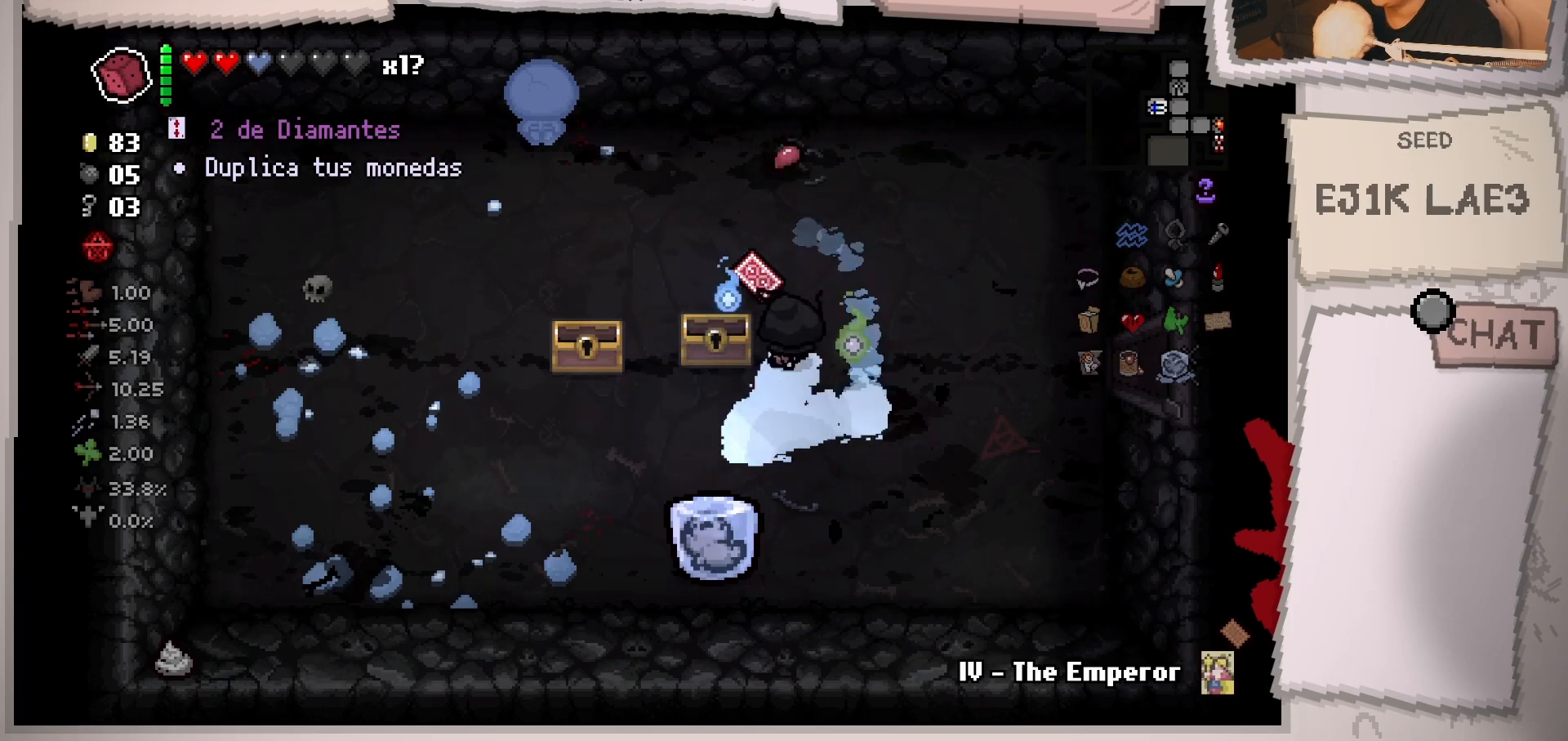
{"buttons": [], "left_stick": "down-left", "right_stick": "center", "events": [[17, "left_stick", "up-left"], [151, "left_stick", "left"], [434, "left_stick", "down-left"]]}
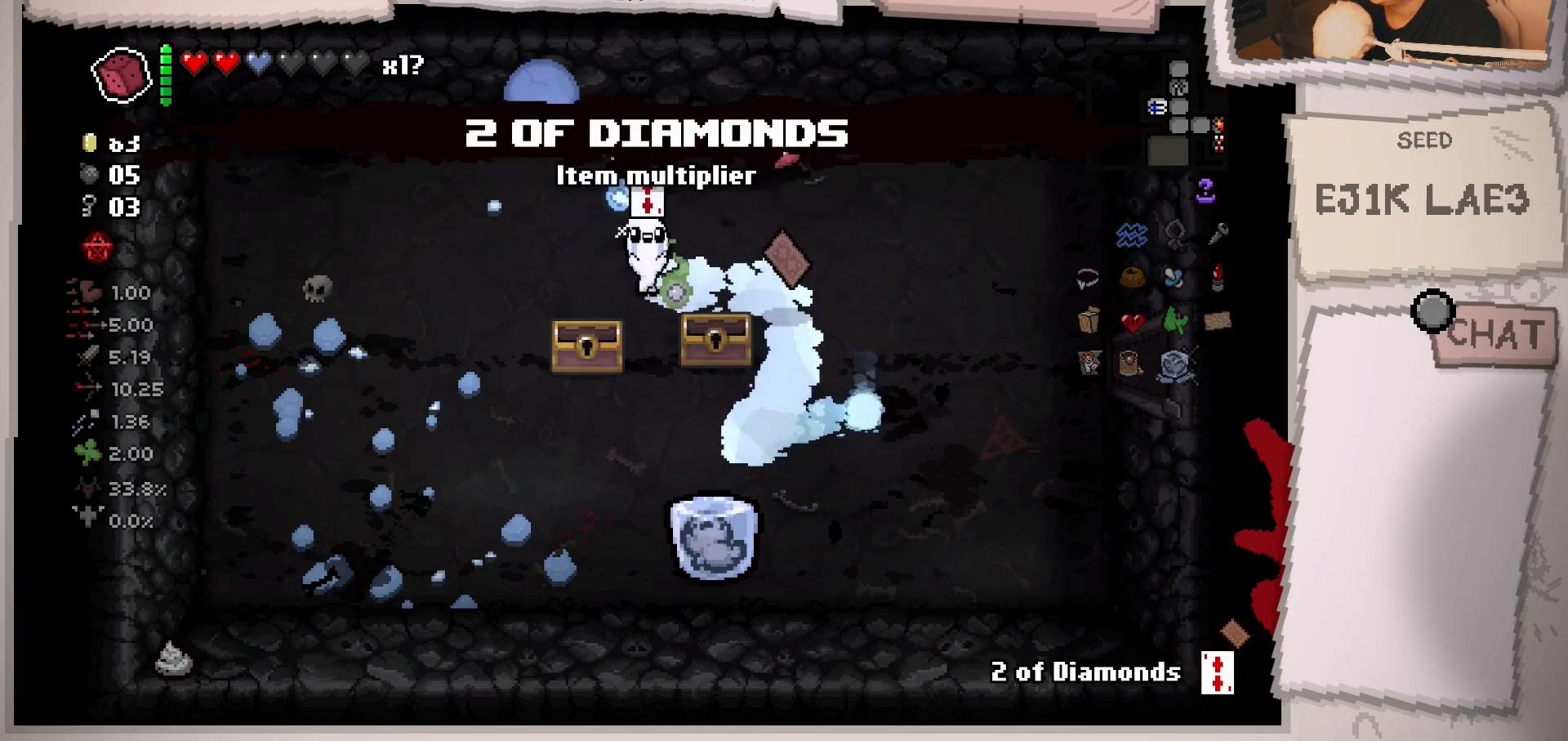
{"buttons": [], "left_stick": "center", "right_stick": "center", "events": [[100, "left_stick", "center"]]}
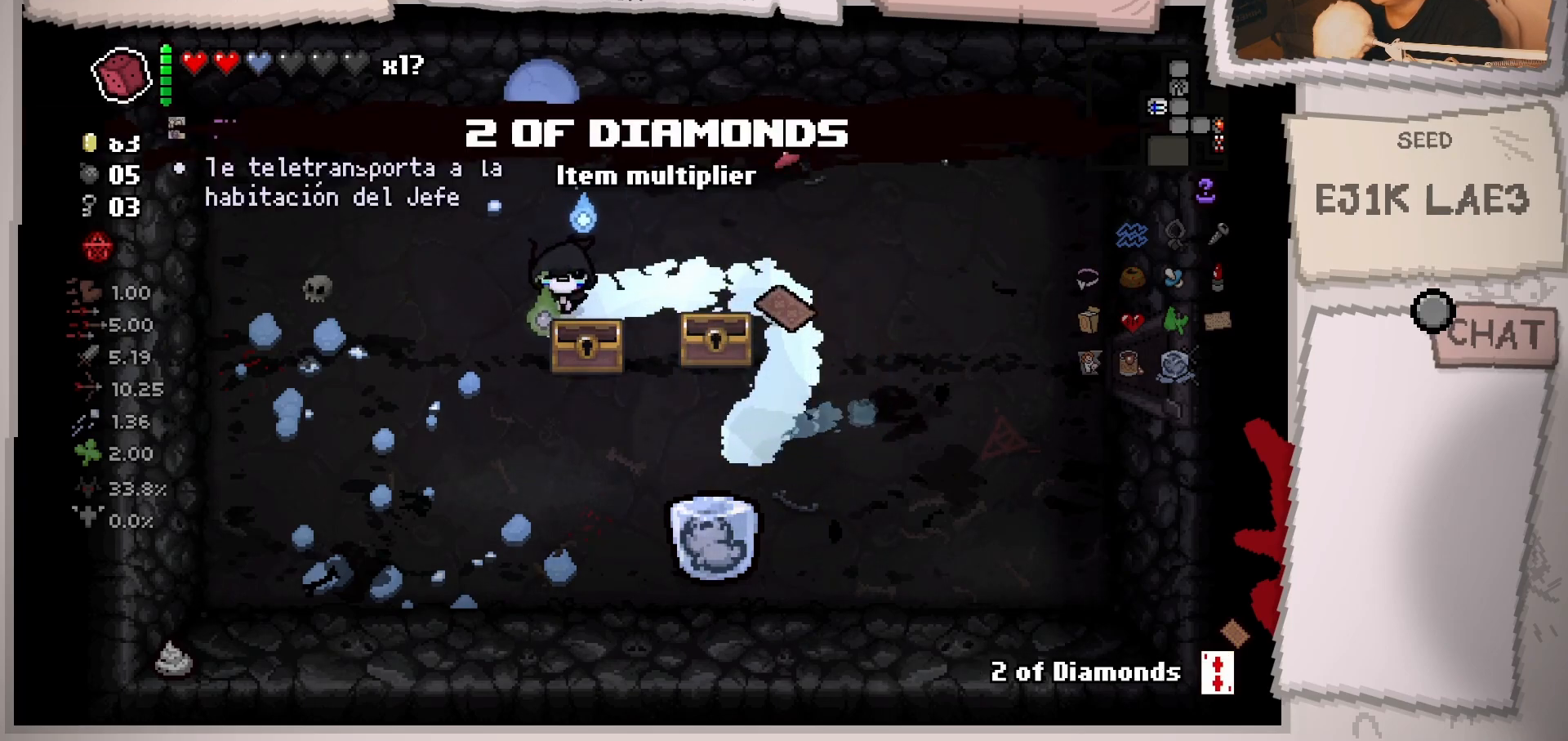
{"buttons": [], "left_stick": "right", "right_stick": "center", "events": [[384, "left_stick", "right"]]}
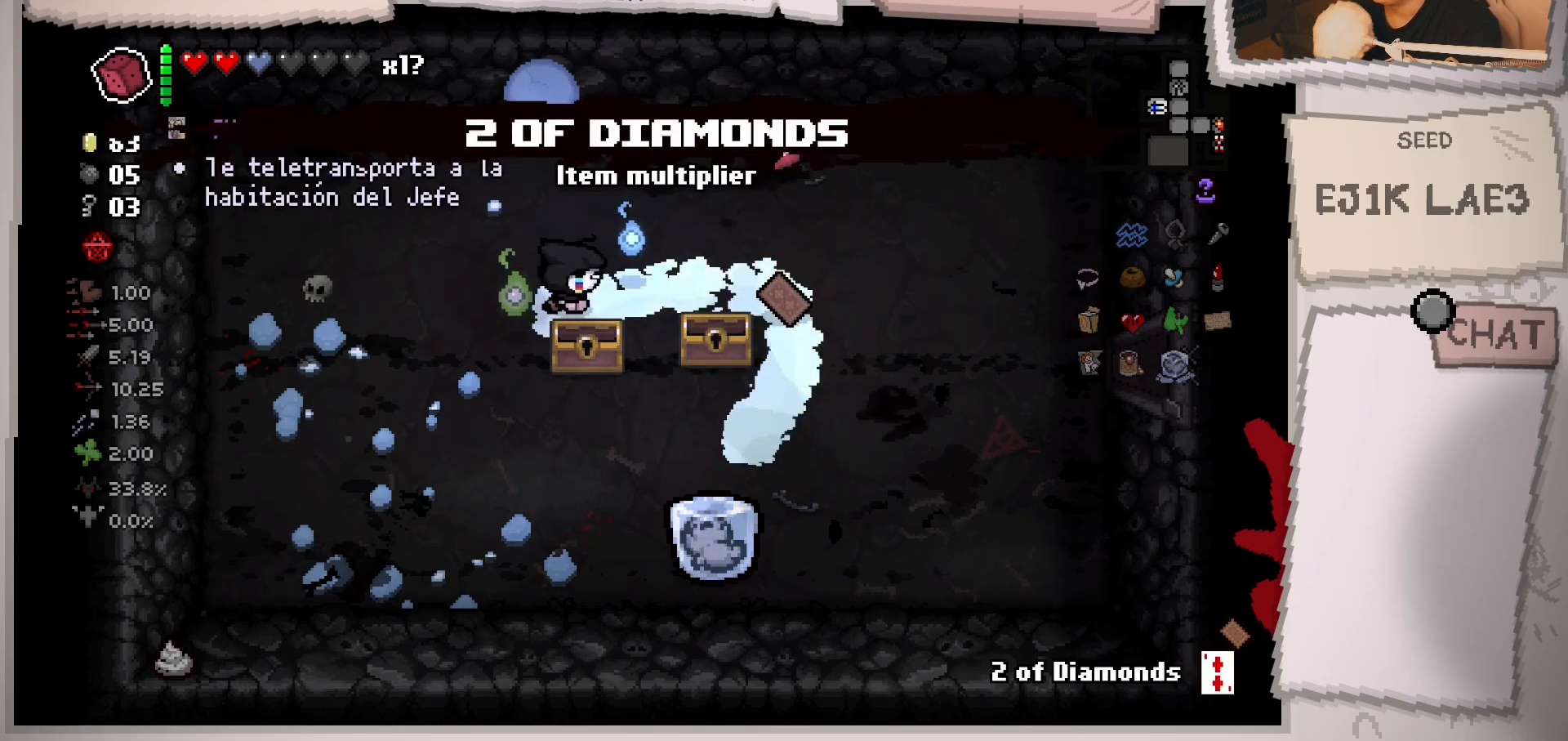
{"buttons": ["L2"], "left_stick": "center", "right_stick": "center", "events": [[50, "left_stick", "center"], [317, "L2", "down"]]}
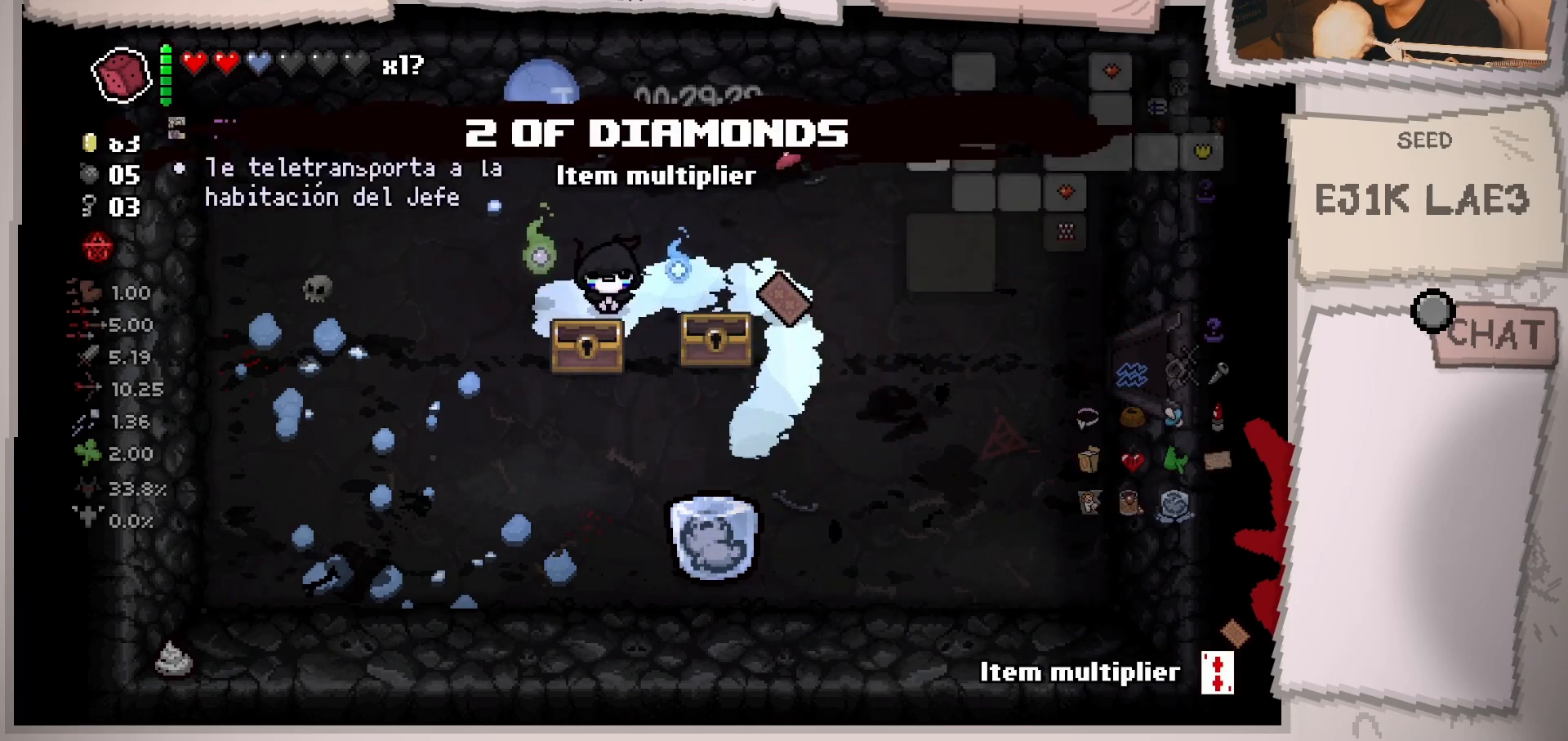
{"buttons": ["L2"], "left_stick": "center", "right_stick": "center", "events": []}
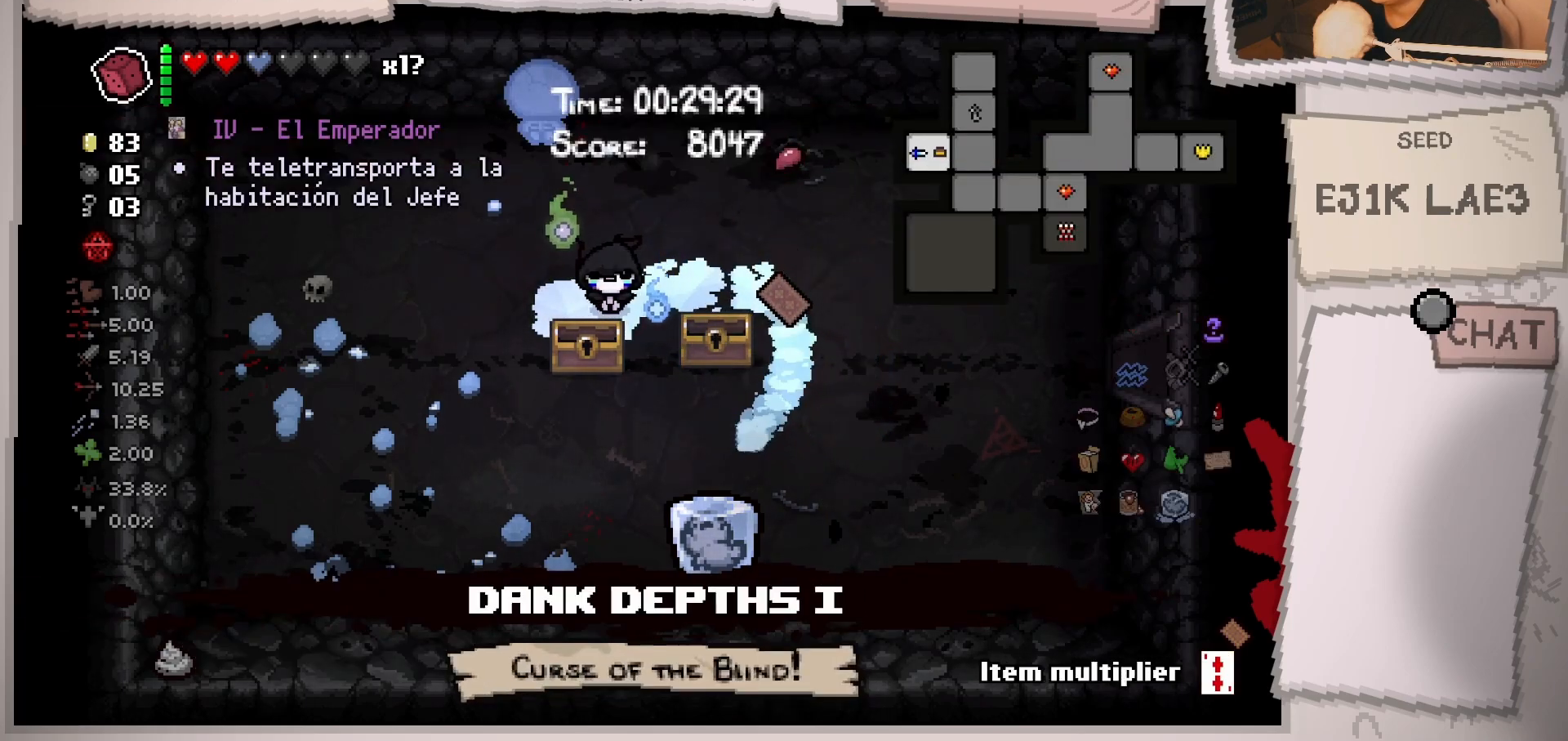
{"buttons": [], "left_stick": "center", "right_stick": "center", "events": [[167, "L2", "up"]]}
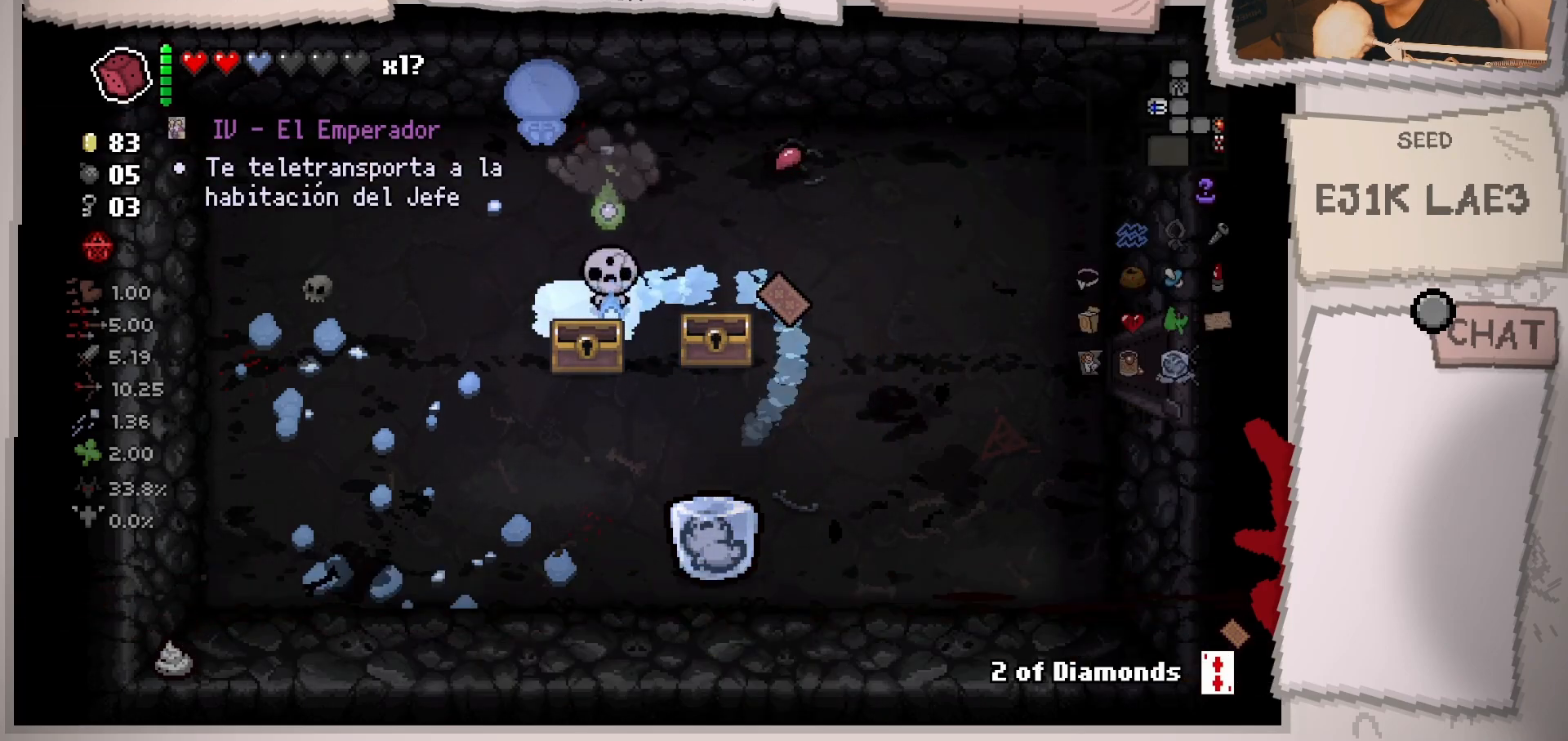
{"buttons": [], "left_stick": "center", "right_stick": "center", "events": []}
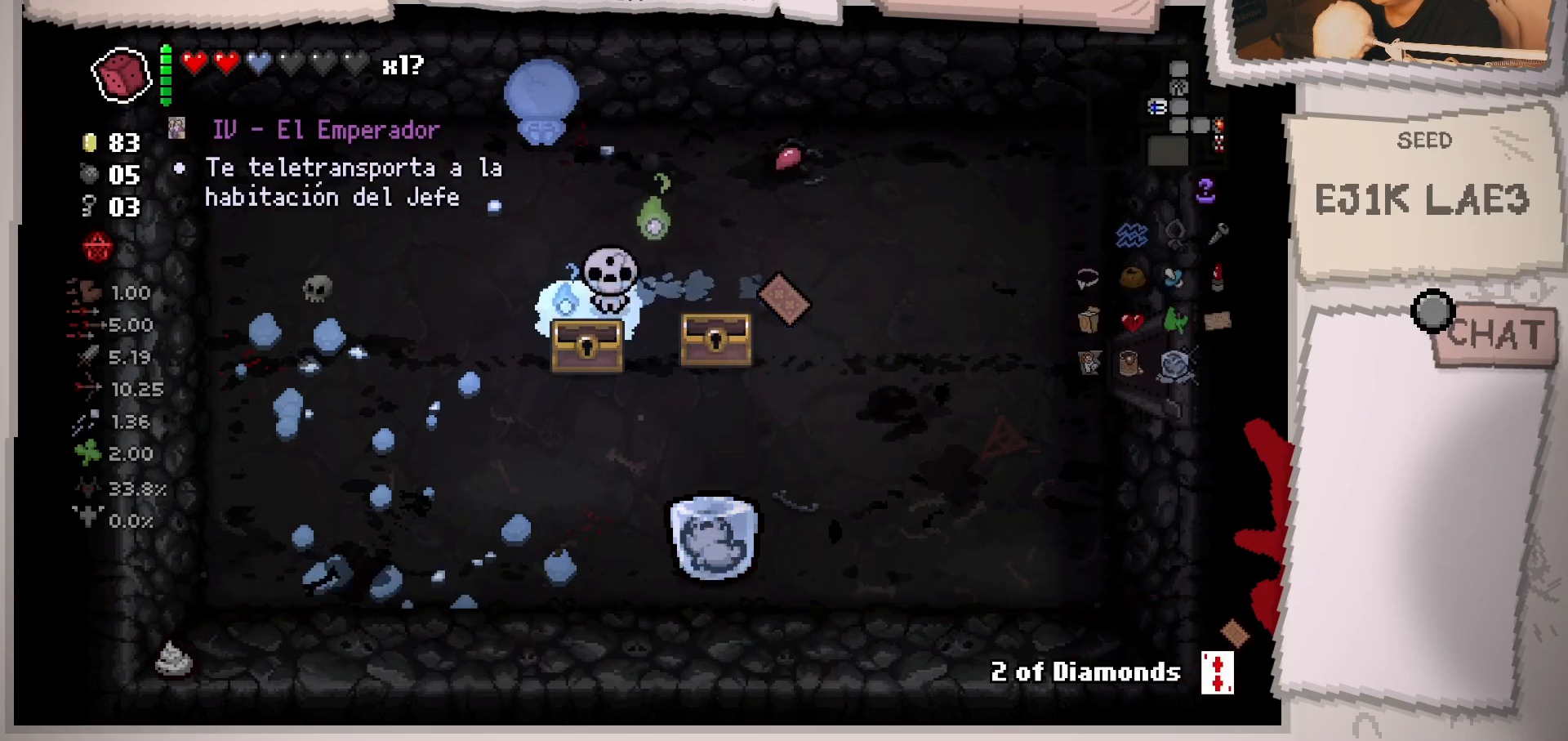
{"buttons": ["SELECT"], "left_stick": "center", "right_stick": "center", "events": [[384, "SELECT", "down"]]}
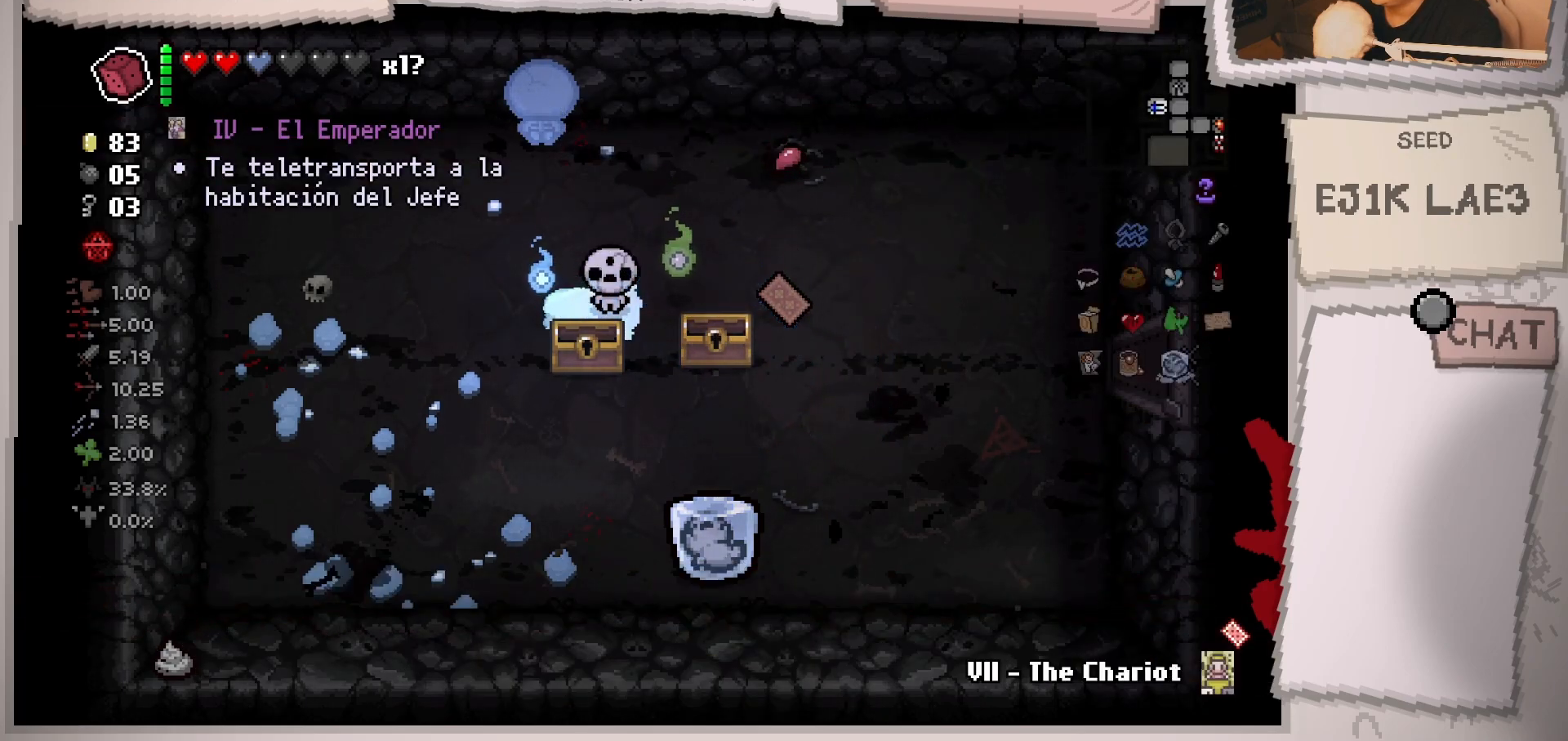
{"buttons": [], "left_stick": "up", "right_stick": "center", "events": [[50, "SELECT", "up"], [451, "left_stick", "up"]]}
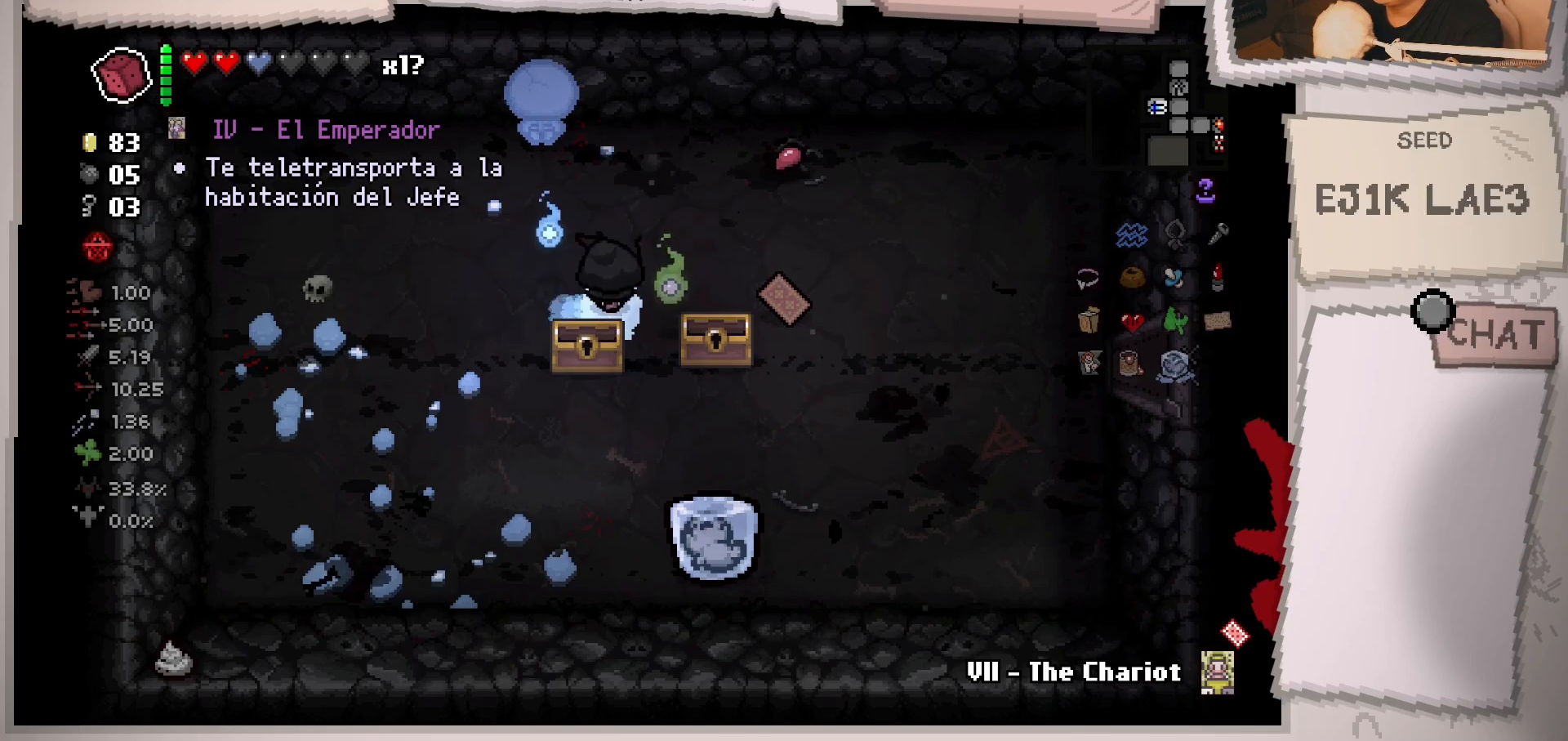
{"buttons": [], "left_stick": "left", "right_stick": "center", "events": [[400, "left_stick", "center"], [467, "left_stick", "left"]]}
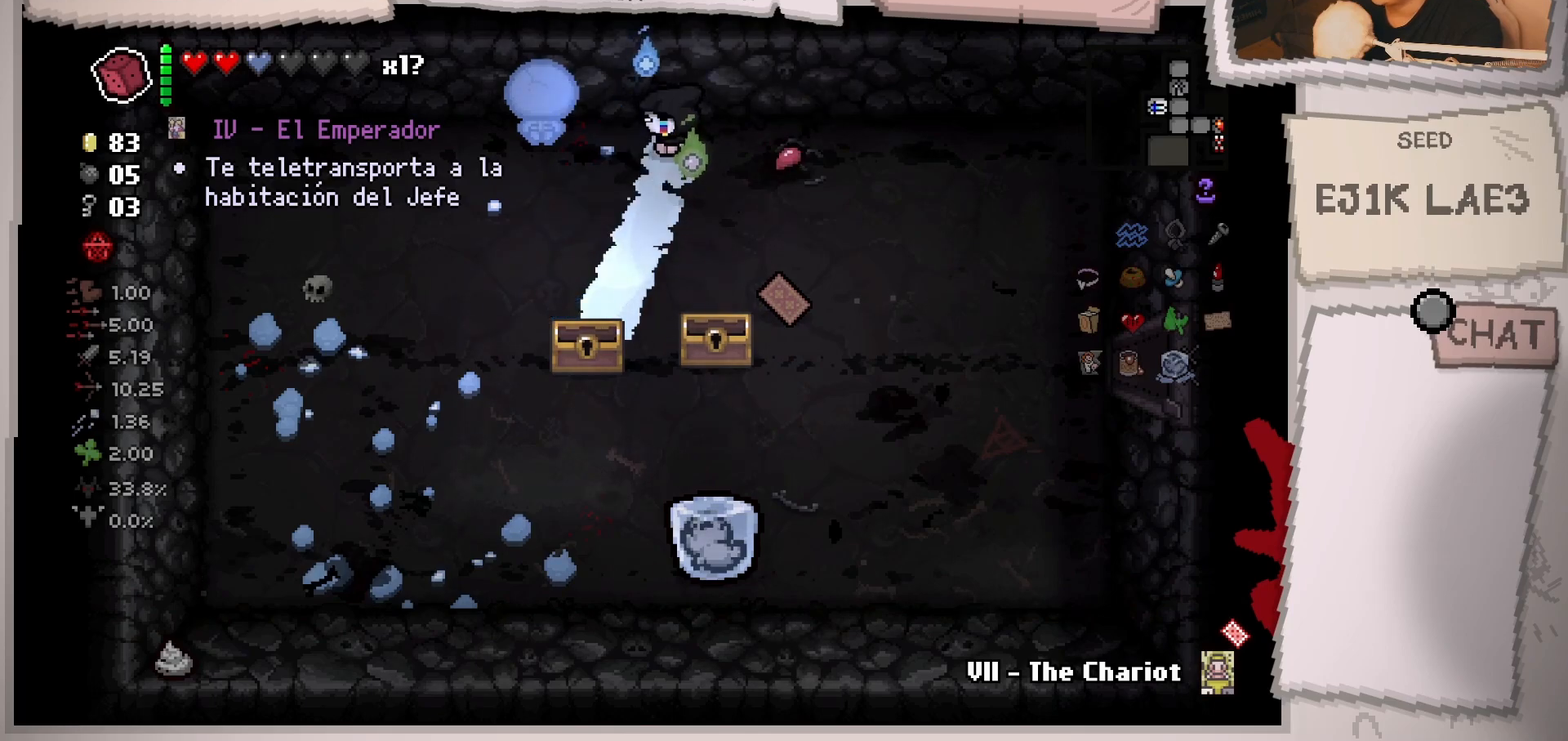
{"buttons": [], "left_stick": "up-left", "right_stick": "center", "events": [[117, "left_stick", "center"], [251, "left_stick", "left"], [484, "left_stick", "up-left"]]}
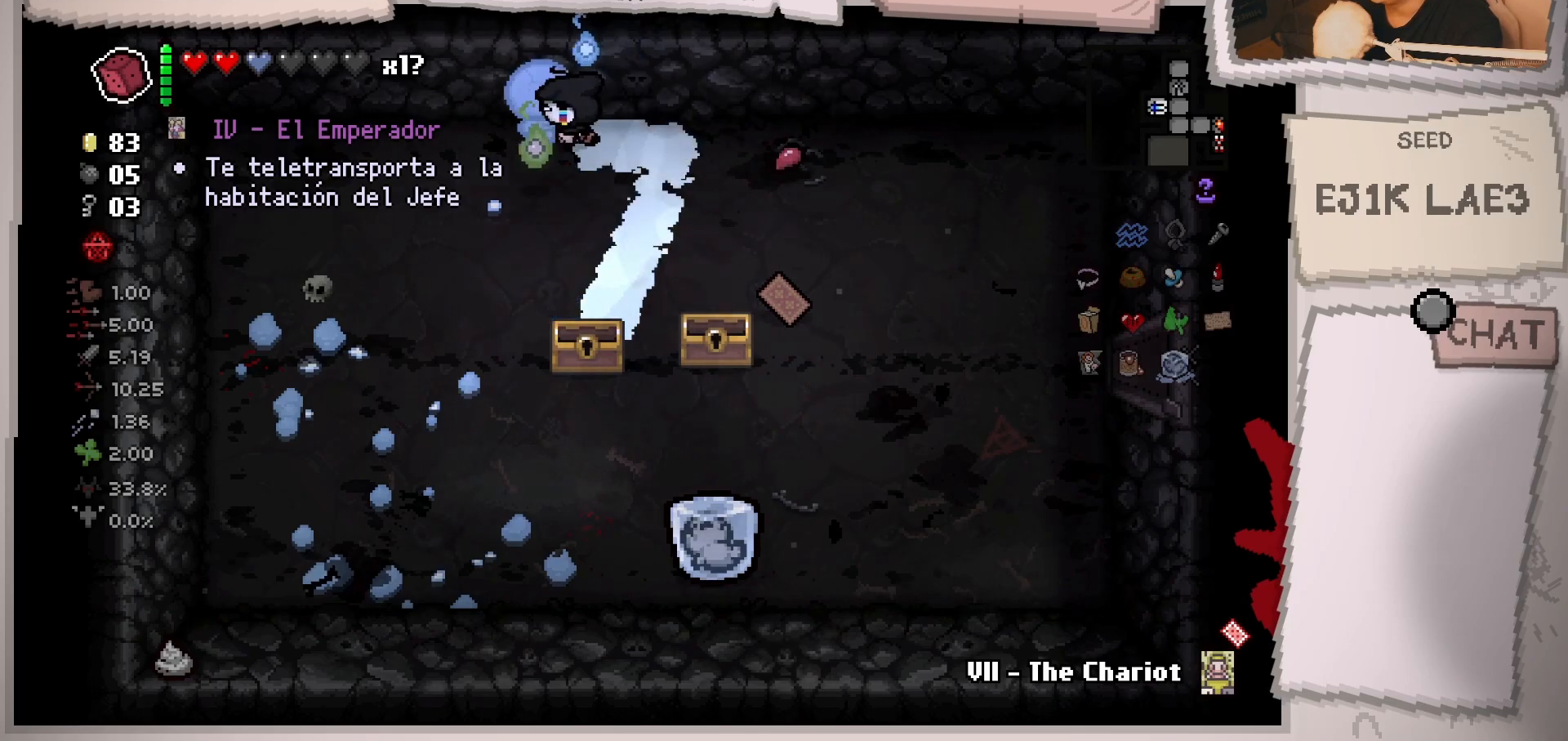
{"buttons": [], "left_stick": "right", "right_stick": "center", "events": [[17, "left_stick", "left"], [33, "left_stick", "center"], [83, "left_stick", "down-right"], [267, "left_stick", "right"]]}
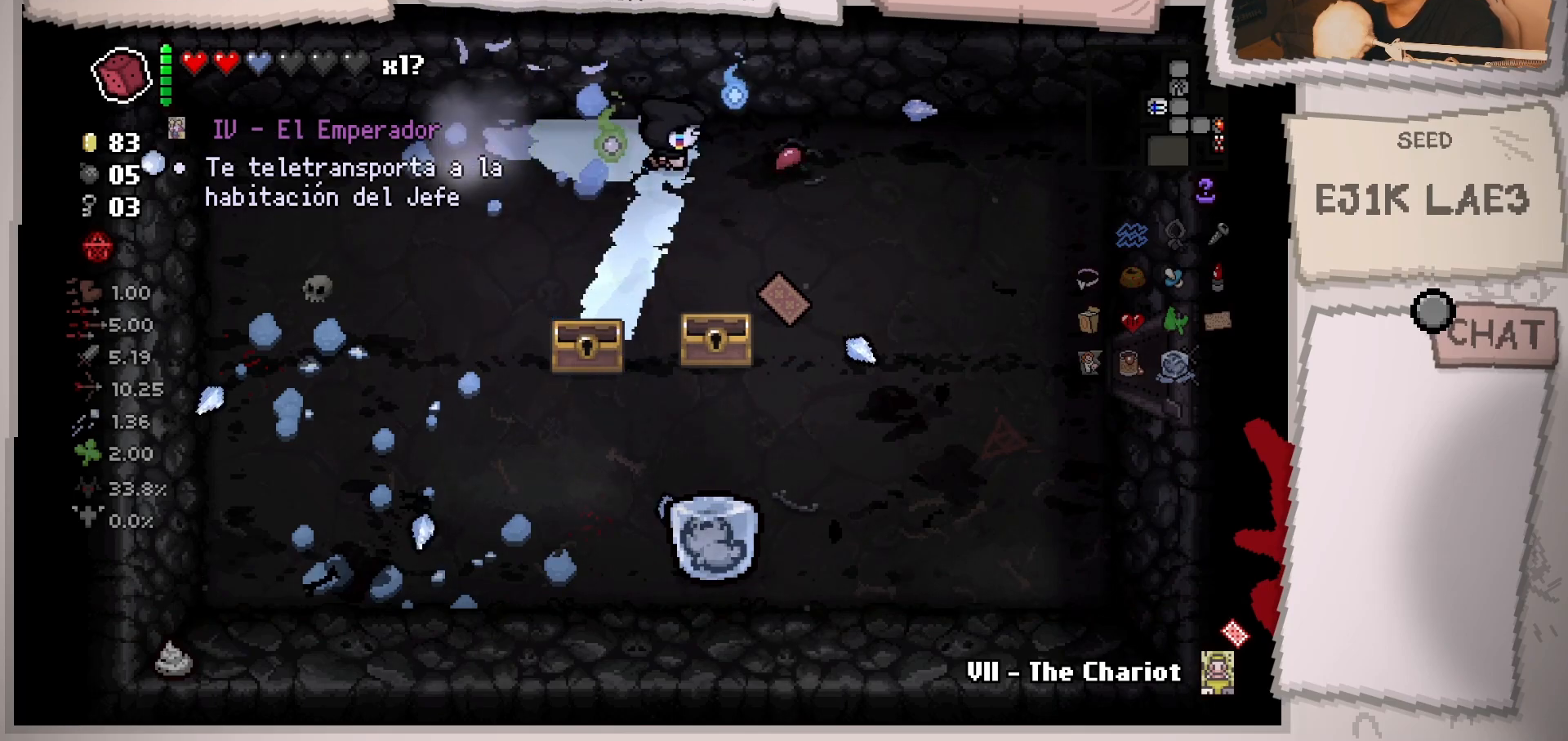
{"buttons": [], "left_stick": "center", "right_stick": "center", "events": [[401, "left_stick", "center"]]}
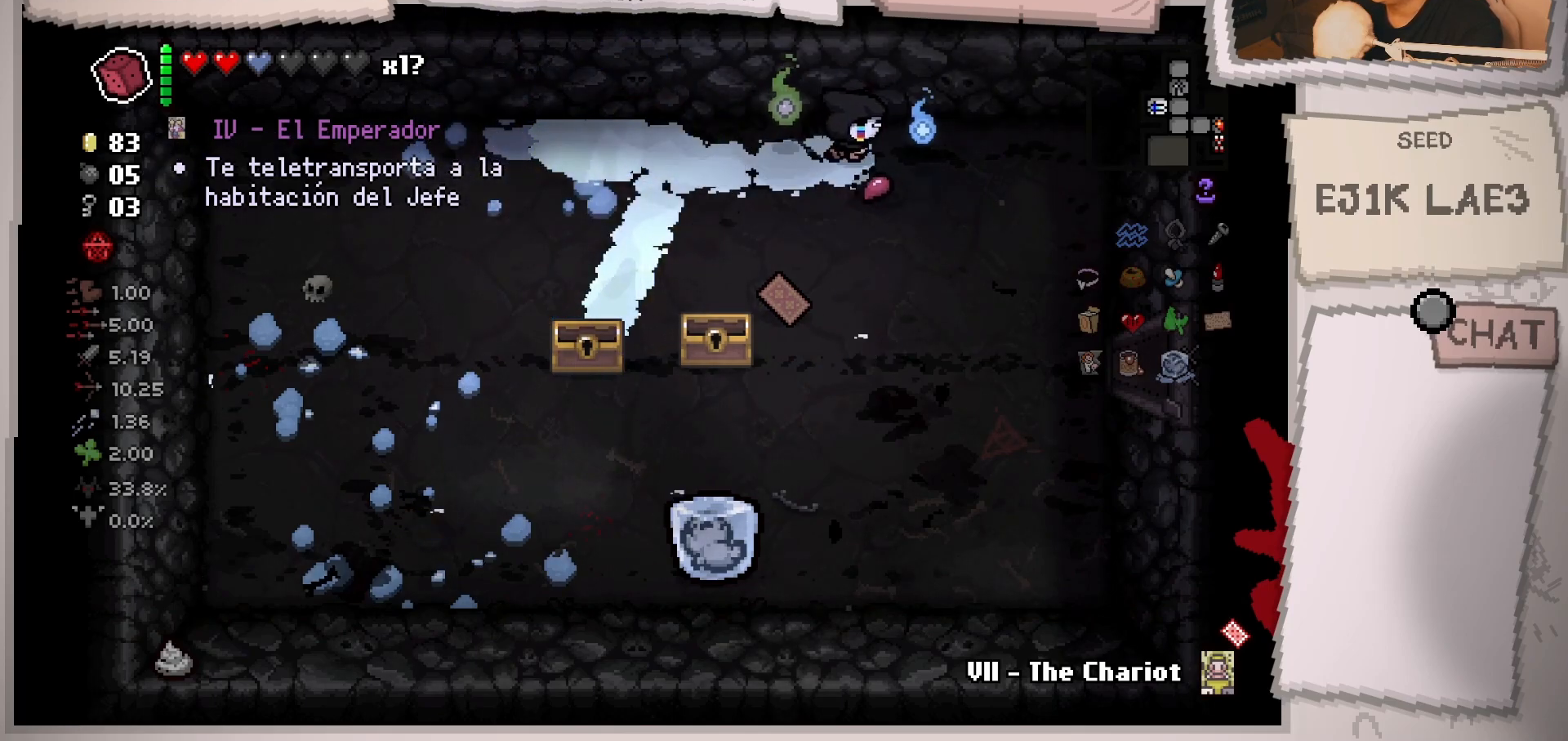
{"buttons": [], "left_stick": "down-right", "right_stick": "center", "events": [[67, "left_stick", "down-right"], [200, "left_stick", "down"], [484, "left_stick", "down-right"]]}